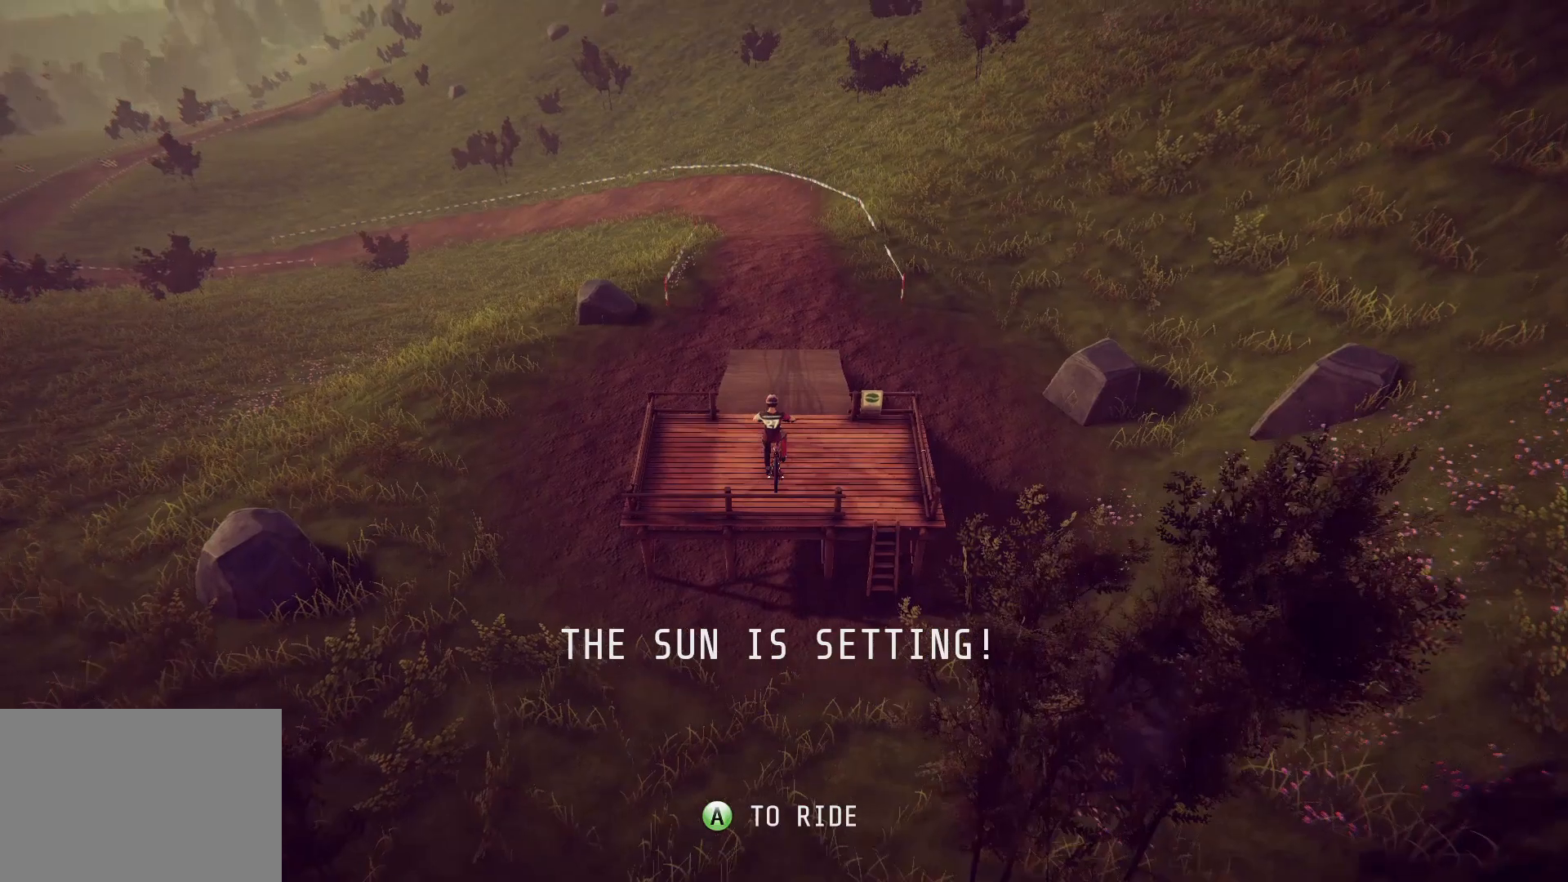
Gameplay with a controller (PlayStation layout); each line is a JSON object with the inputs held at the frame after it. "events" lists button and stick changes between this image and that frame as [ms after this image, input, new state], when the widget could be followed in between.
{"buttons": ["R2"], "left_stick": "center", "right_stick": "center", "events": [[133, "CROSS", "down"], [200, "R2", "down"], [267, "CROSS", "up"]]}
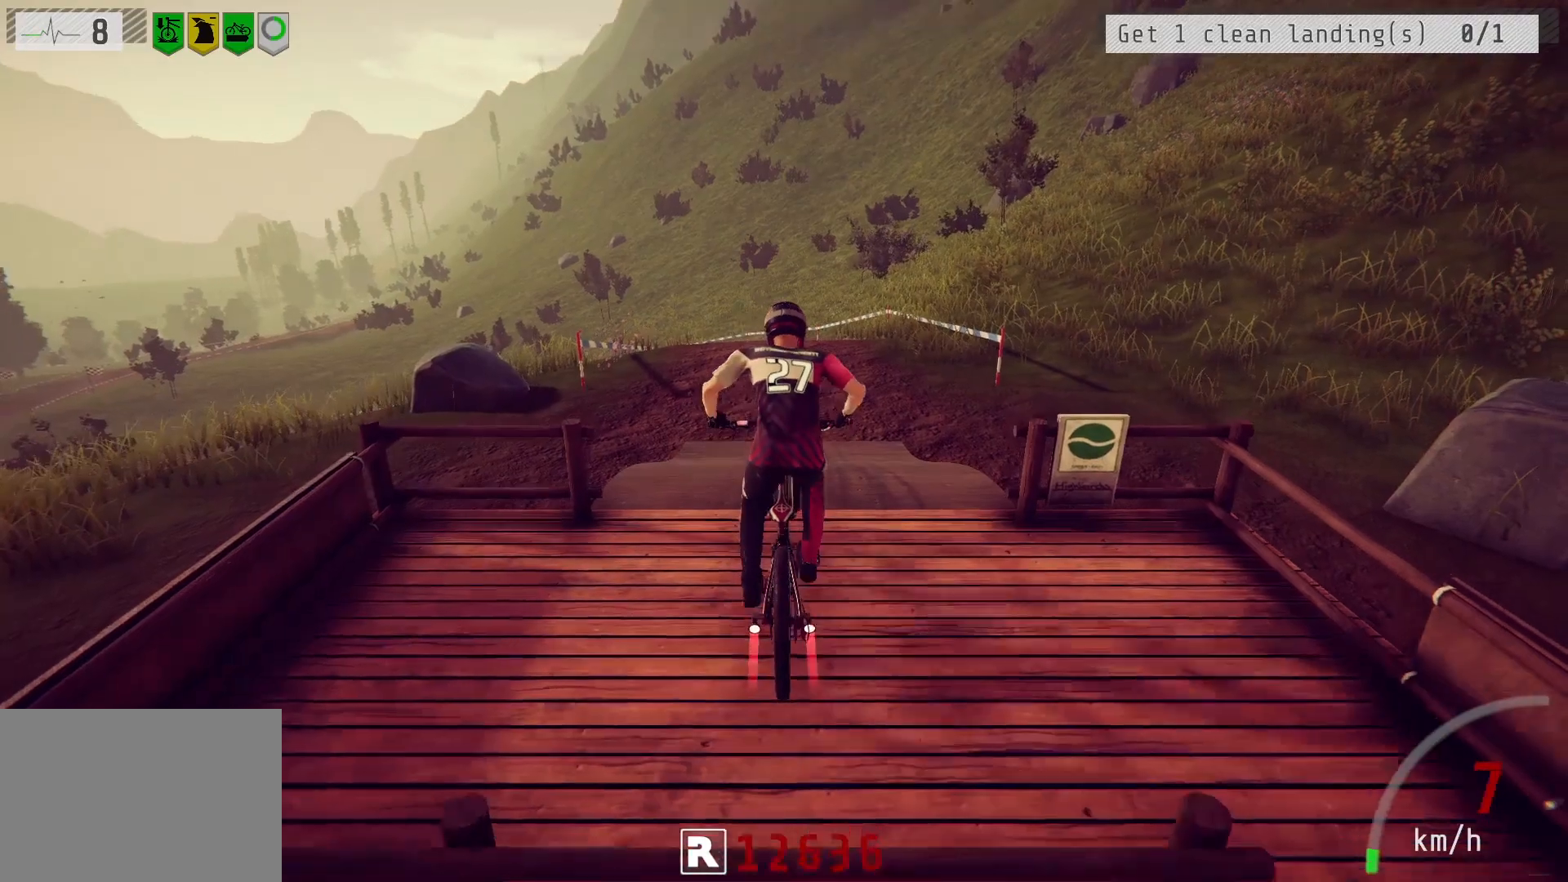
{"buttons": ["R2"], "left_stick": "center", "right_stick": "center", "events": []}
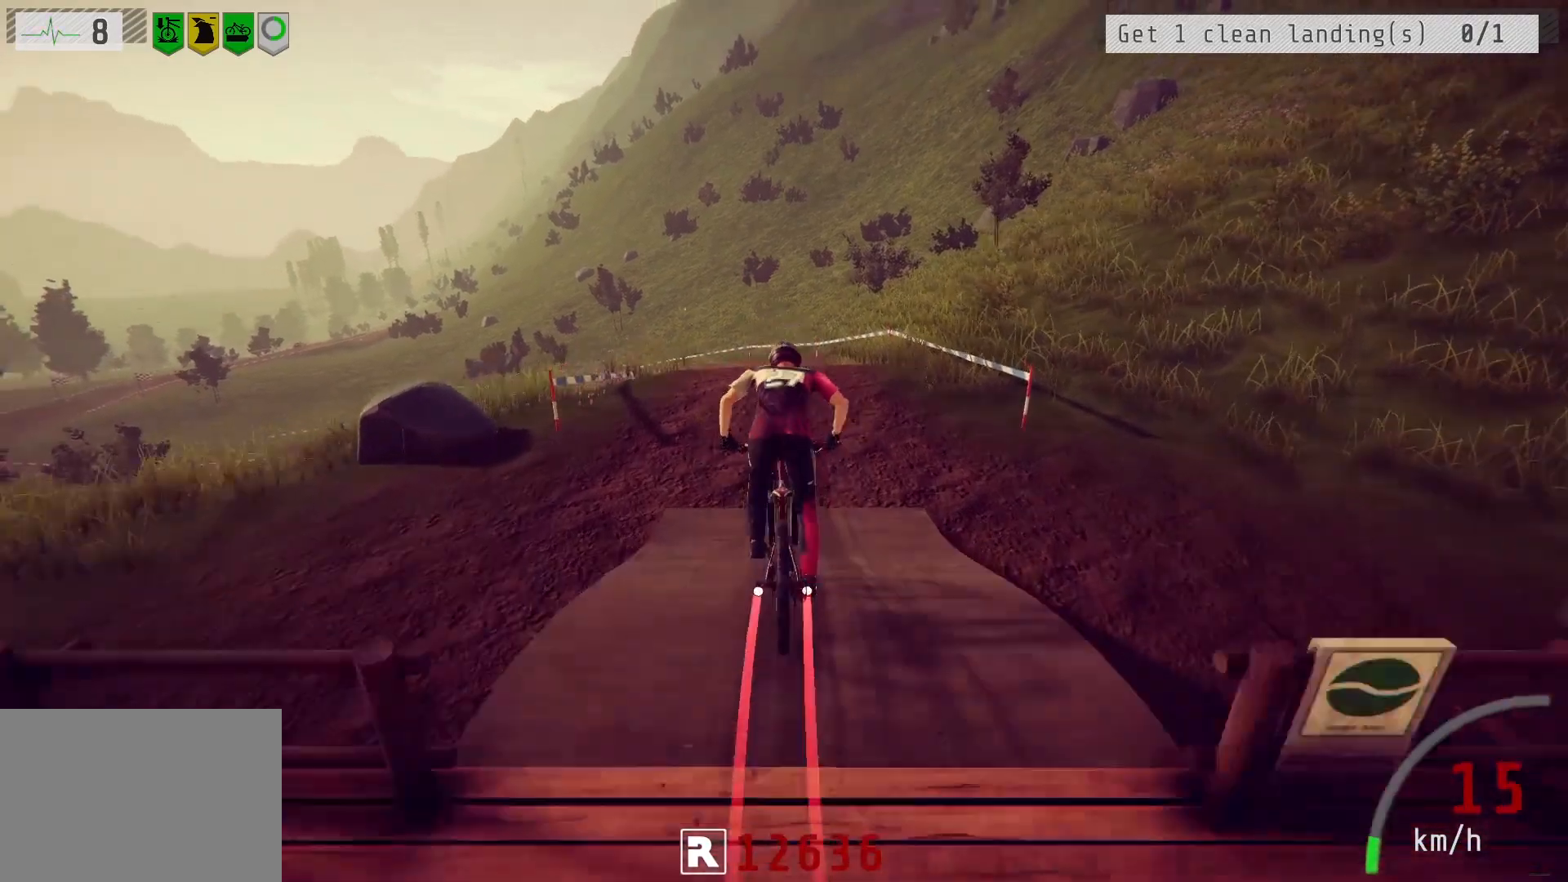
{"buttons": ["R2"], "left_stick": "center", "right_stick": "down", "events": [[33, "left_stick", "left"], [67, "right_stick", "down"], [167, "left_stick", "center"], [317, "left_stick", "left"], [417, "left_stick", "center"]]}
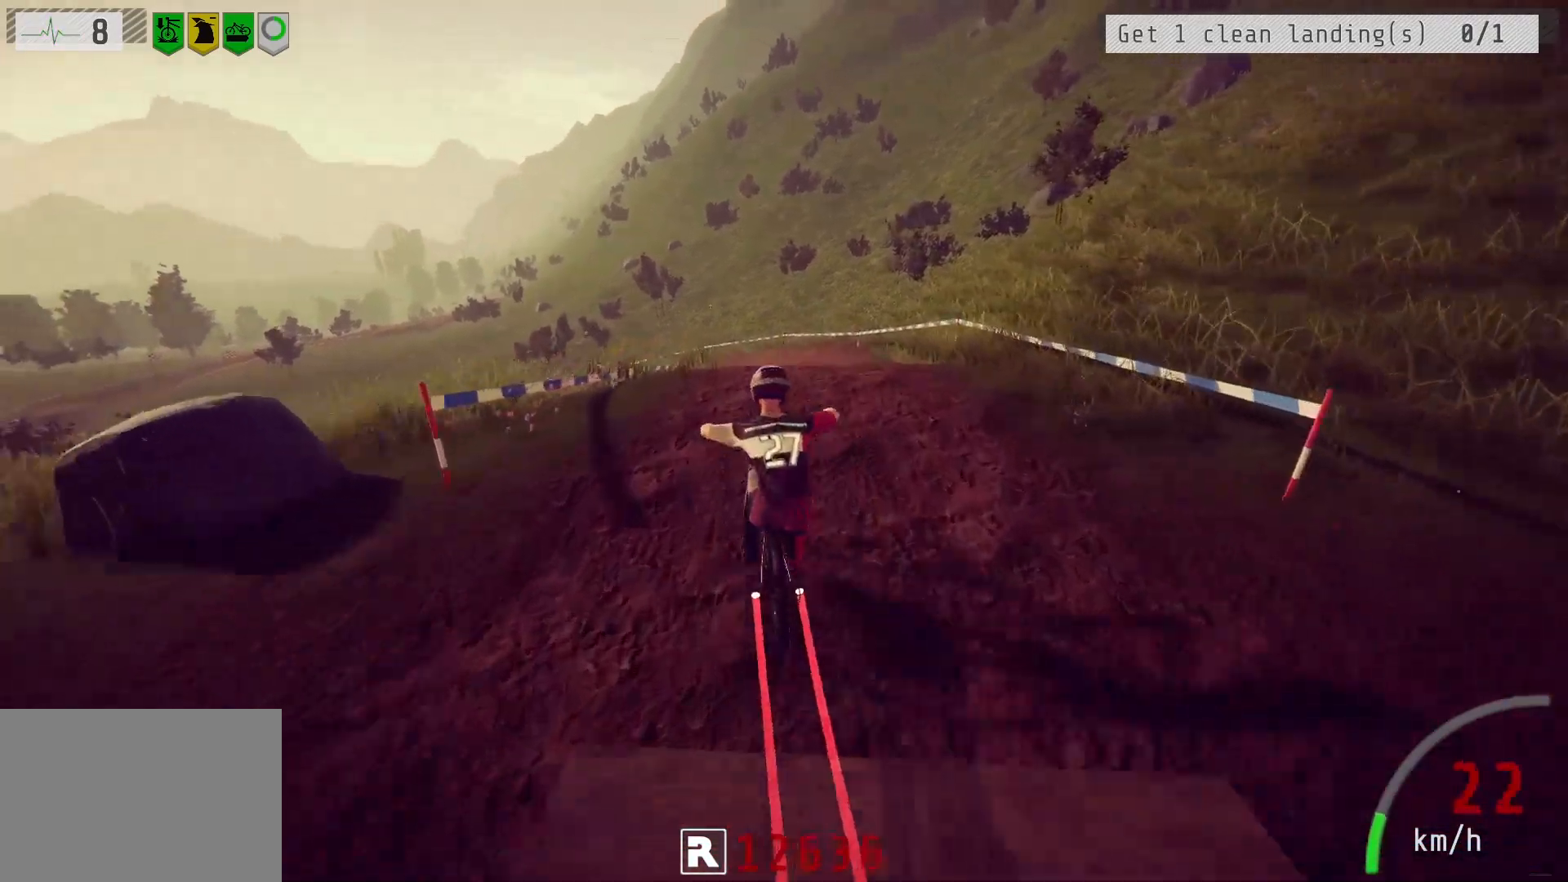
{"buttons": ["L1", "R2"], "left_stick": "down", "right_stick": "up", "events": [[50, "left_stick", "down"], [183, "right_stick", "up"], [283, "L1", "down"], [333, "right_stick", "center"], [417, "right_stick", "up"]]}
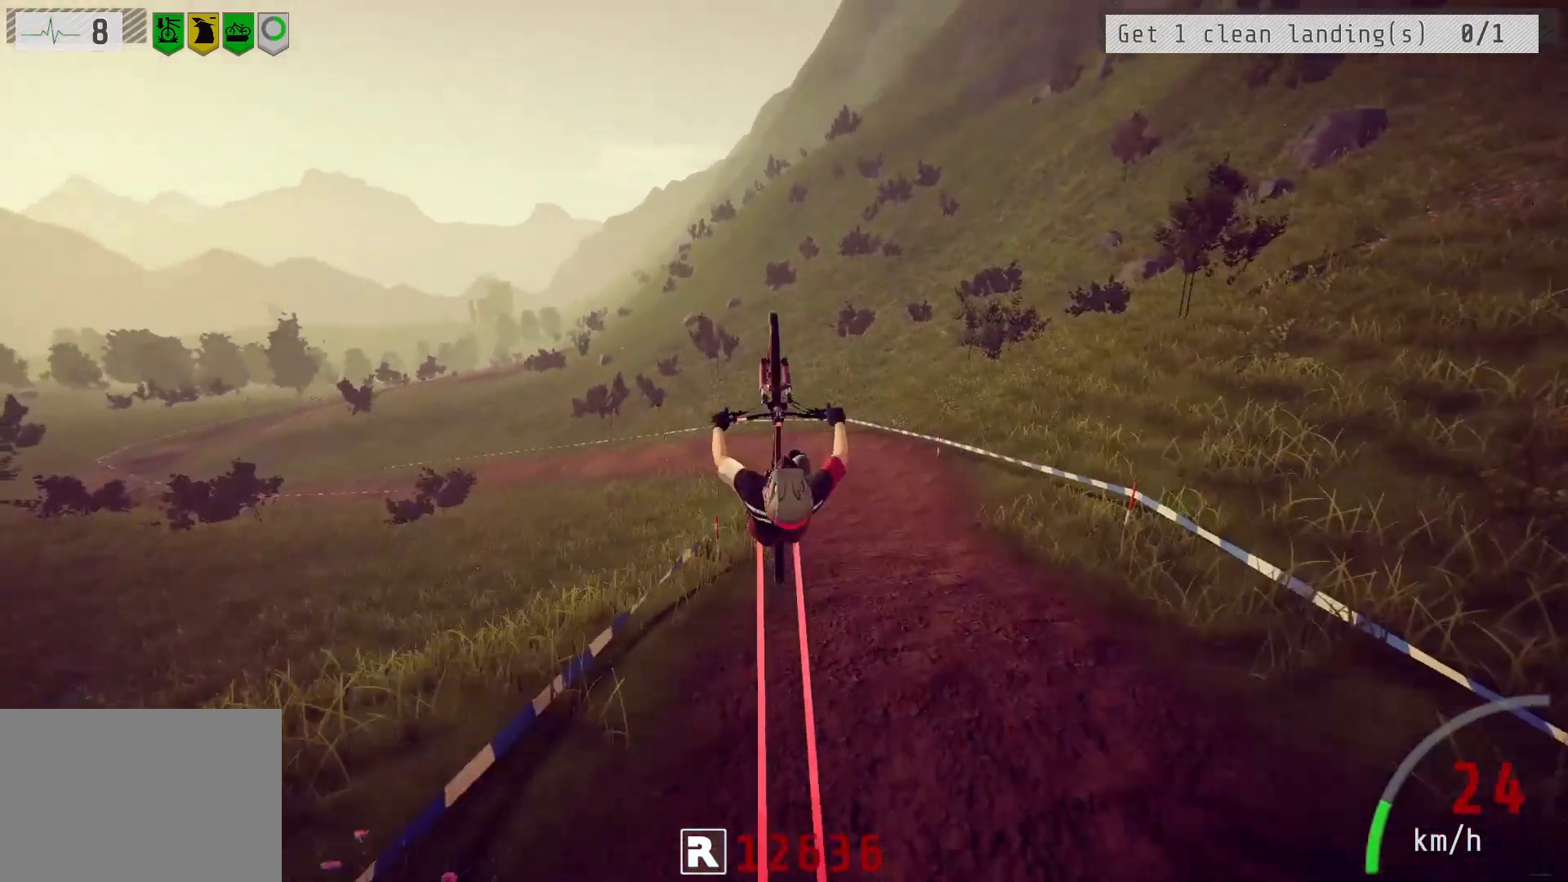
{"buttons": ["R2"], "left_stick": "down", "right_stick": "up", "events": [[150, "L1", "up"], [183, "right_stick", "center"], [467, "right_stick", "up"]]}
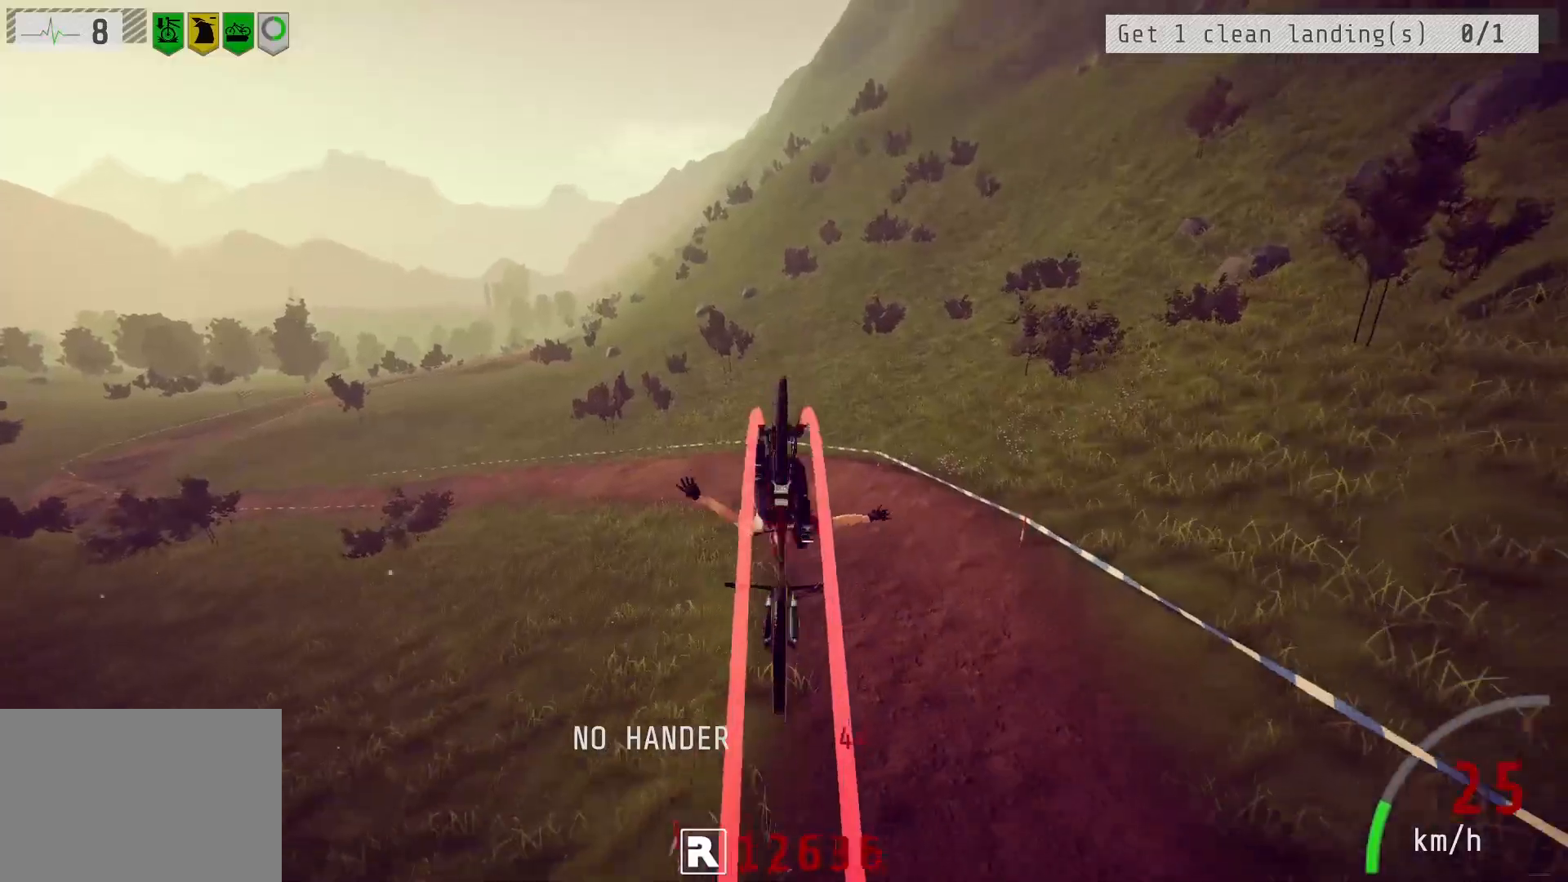
{"buttons": ["R2"], "left_stick": "up-left", "right_stick": "center", "events": [[133, "left_stick", "center"], [317, "left_stick", "up-left"], [367, "right_stick", "center"]]}
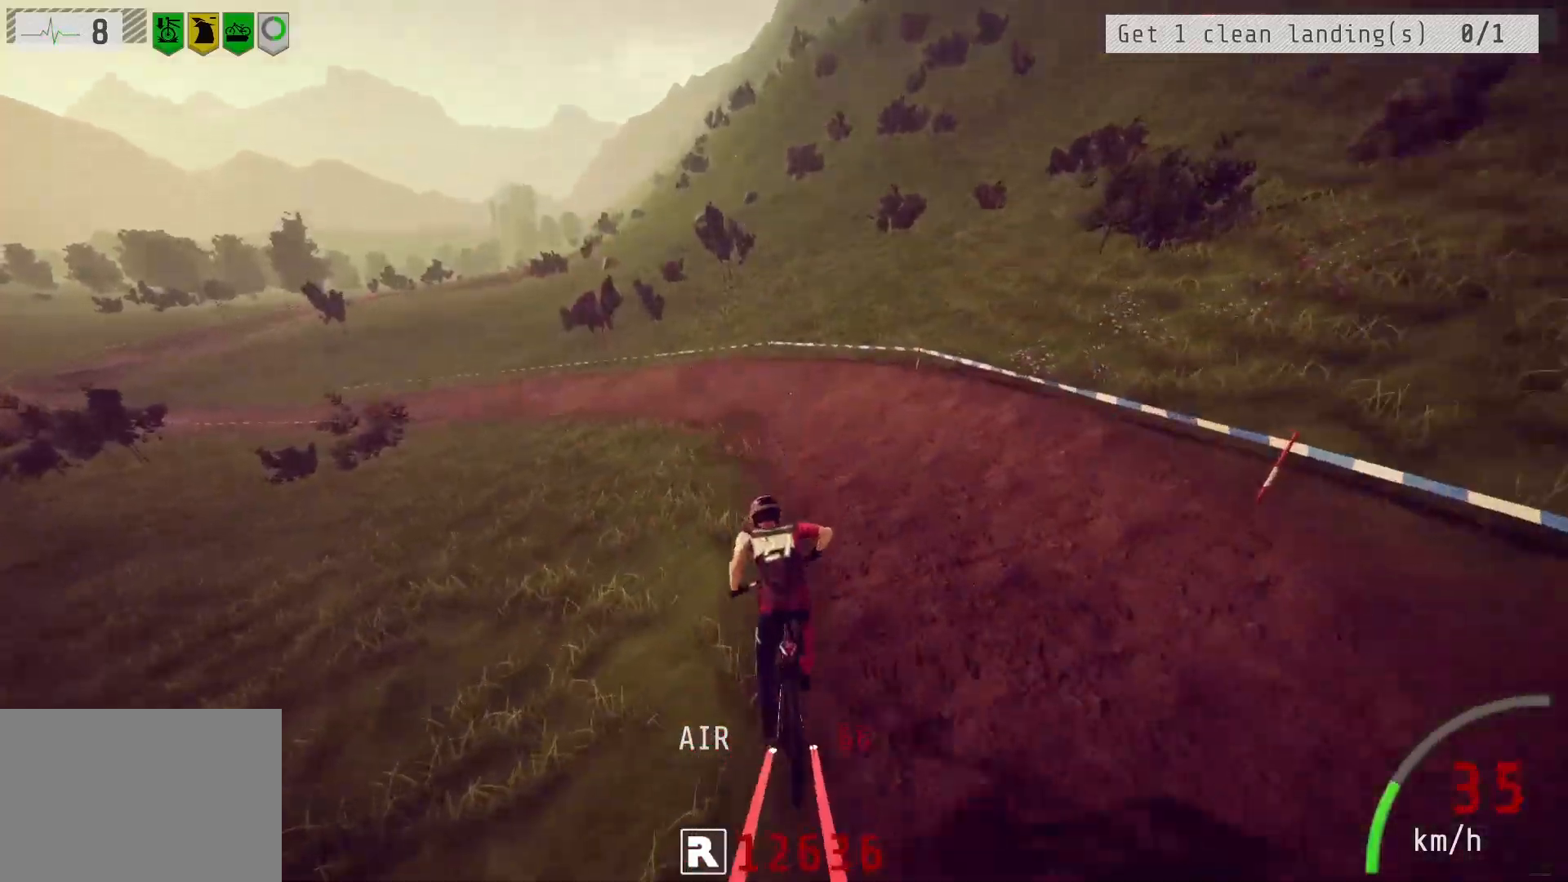
{"buttons": ["R2"], "left_stick": "center", "right_stick": "down", "events": [[17, "left_stick", "center"], [267, "left_stick", "left"], [333, "right_stick", "down"], [417, "left_stick", "center"]]}
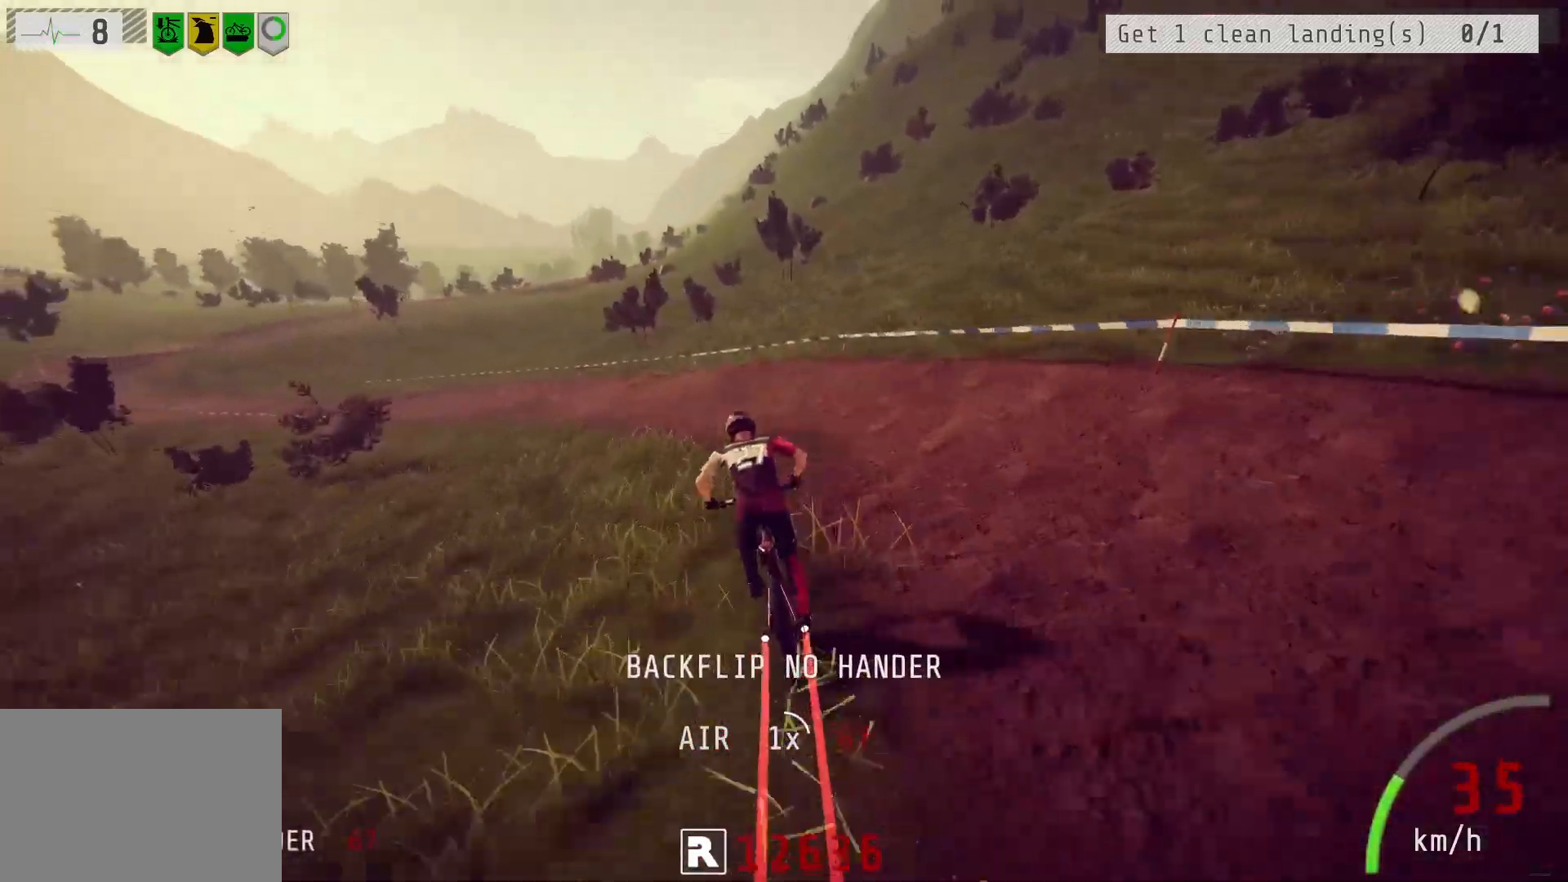
{"buttons": ["R2"], "left_stick": "left", "right_stick": "center", "events": [[33, "left_stick", "left"], [183, "left_stick", "center"], [200, "right_stick", "center"], [250, "left_stick", "left"], [433, "left_stick", "center"], [500, "left_stick", "left"]]}
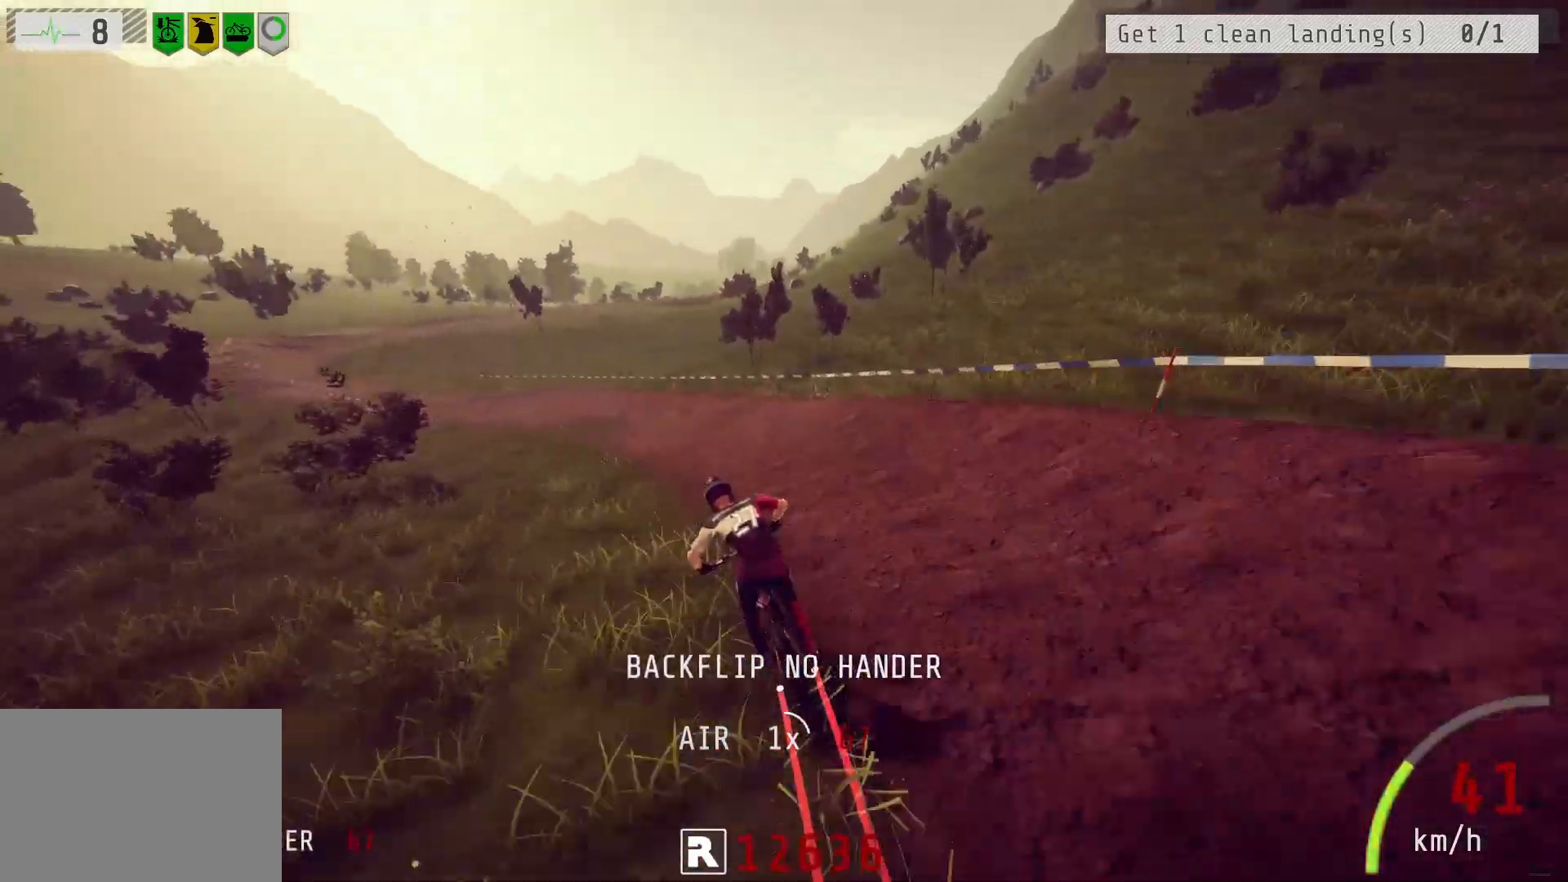
{"buttons": ["R2"], "left_stick": "left", "right_stick": "center", "events": [[17, "right_stick", "down"], [300, "left_stick", "center"], [383, "left_stick", "left"], [450, "right_stick", "center"]]}
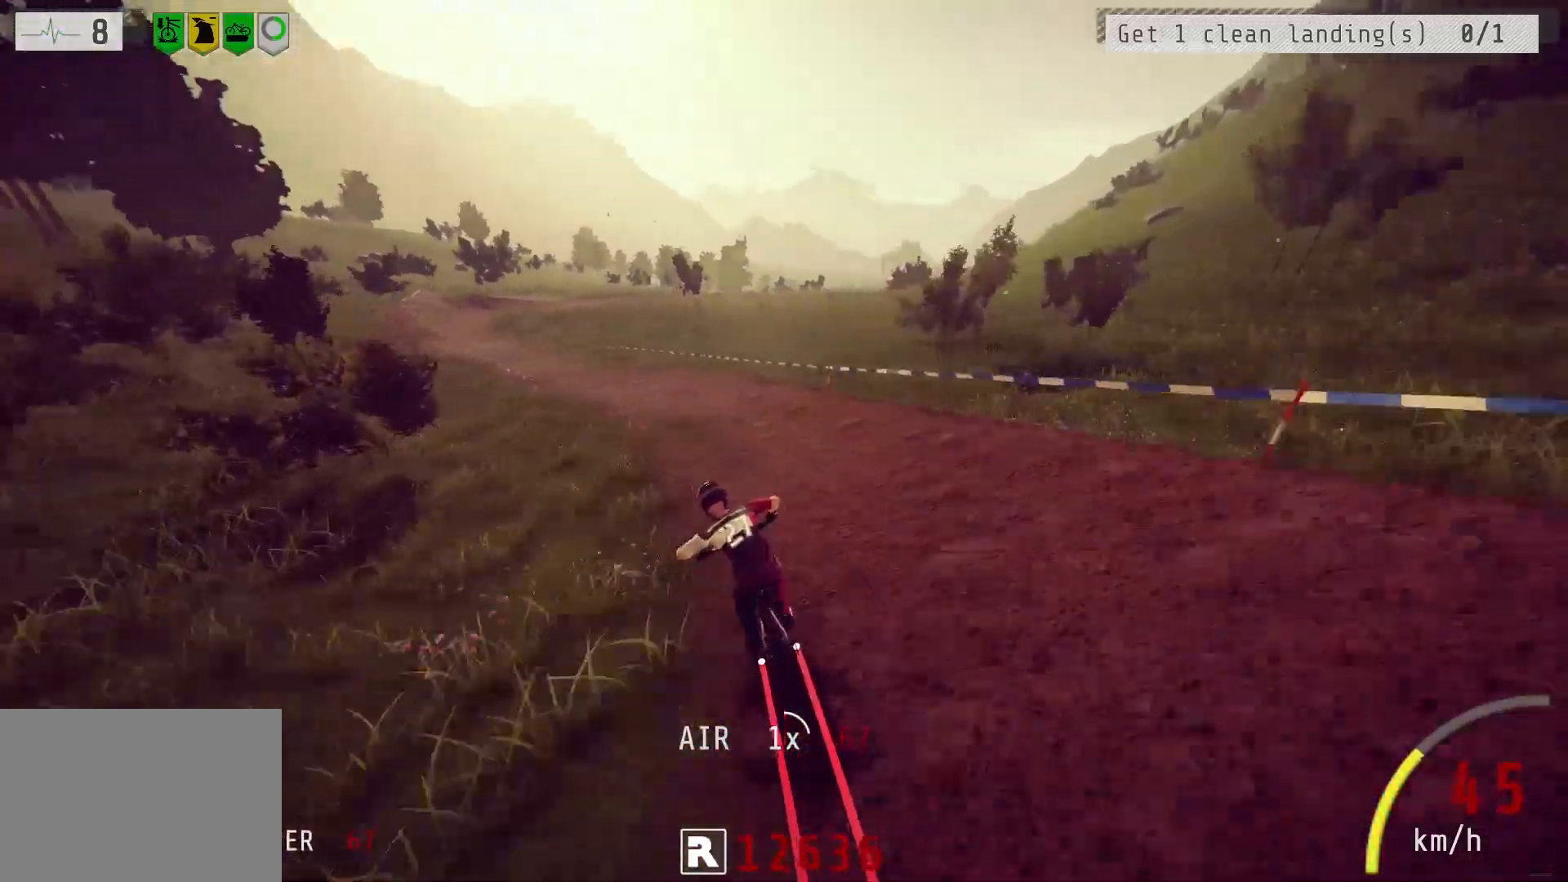
{"buttons": ["R2"], "left_stick": "left", "right_stick": "down", "events": [[233, "right_stick", "down"], [283, "left_stick", "center"], [367, "left_stick", "left"]]}
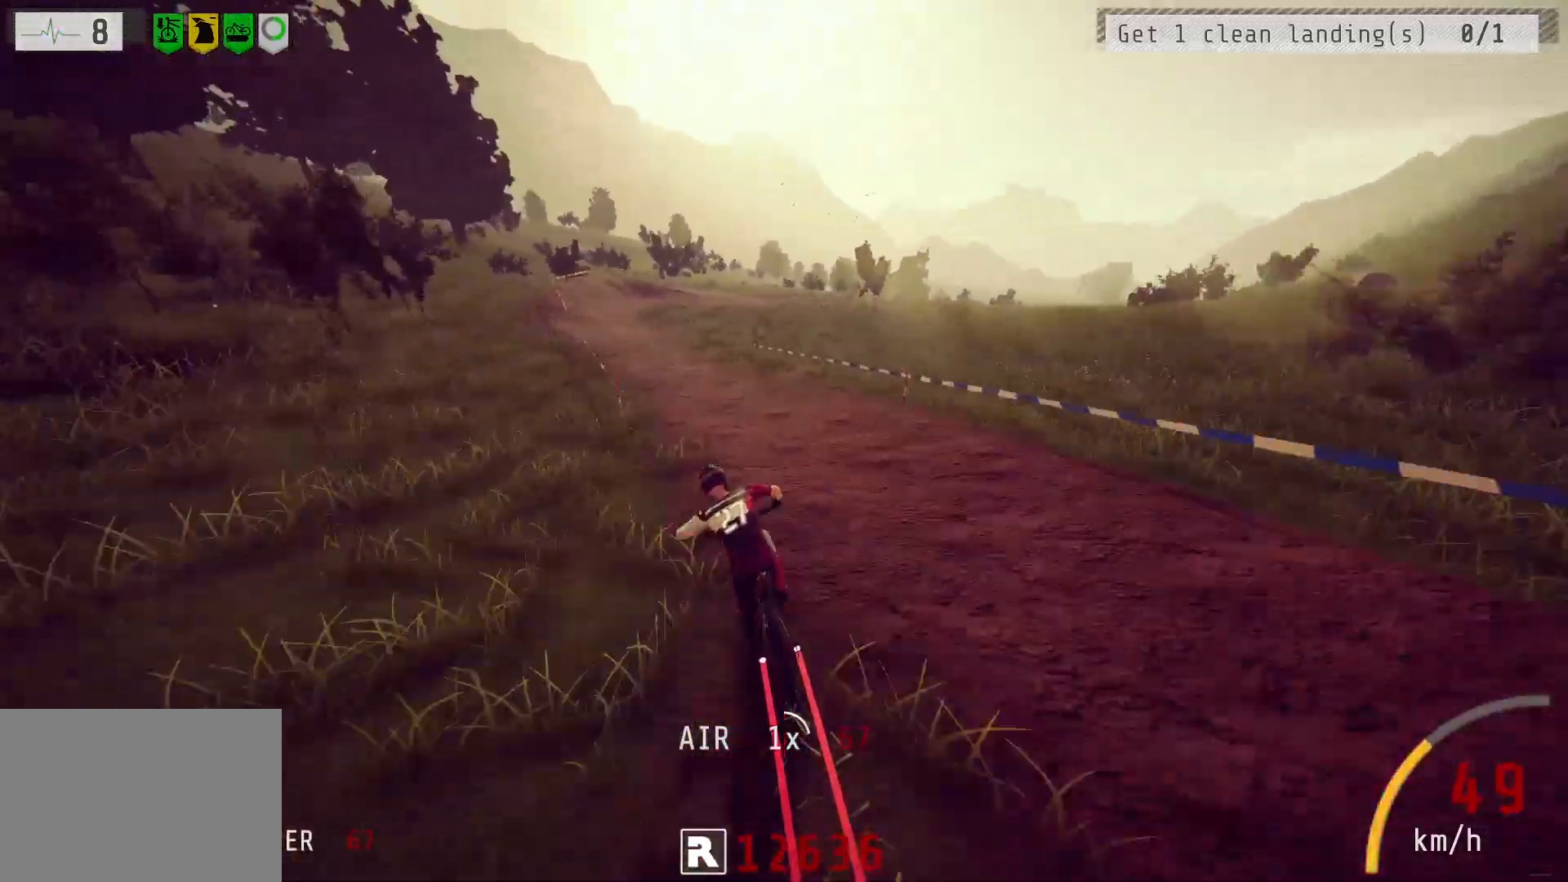
{"buttons": ["R2"], "left_stick": "left", "right_stick": "center", "events": [[17, "left_stick", "center"], [100, "right_stick", "center"], [133, "left_stick", "left"], [267, "left_stick", "center"], [283, "right_stick", "down"], [400, "left_stick", "left"], [483, "right_stick", "center"]]}
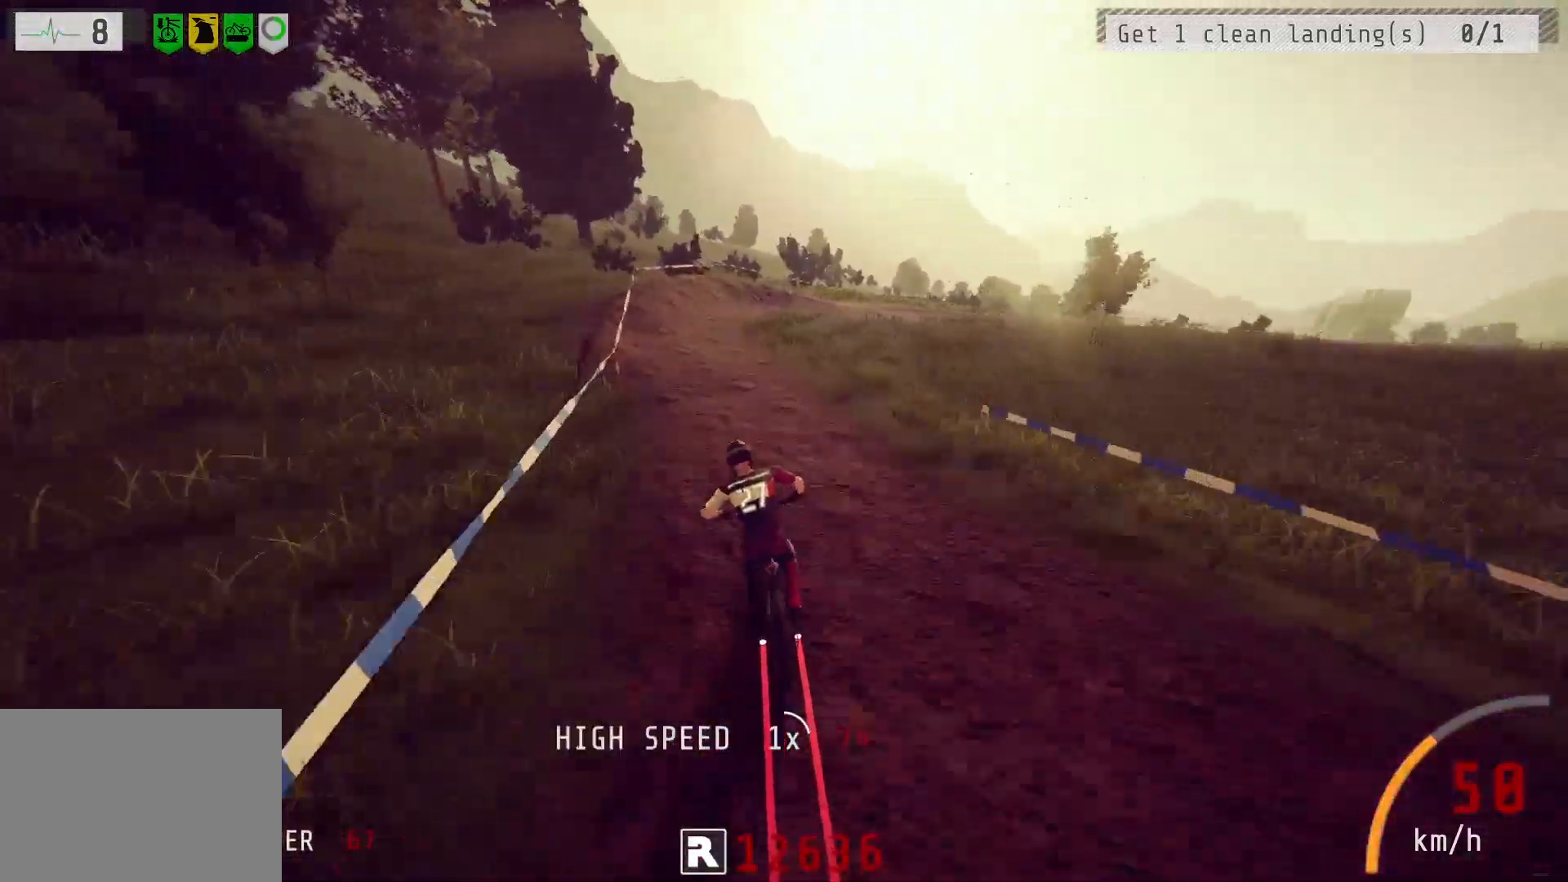
{"buttons": ["R2"], "left_stick": "right", "right_stick": "center", "events": [[33, "left_stick", "center"], [200, "left_stick", "right"]]}
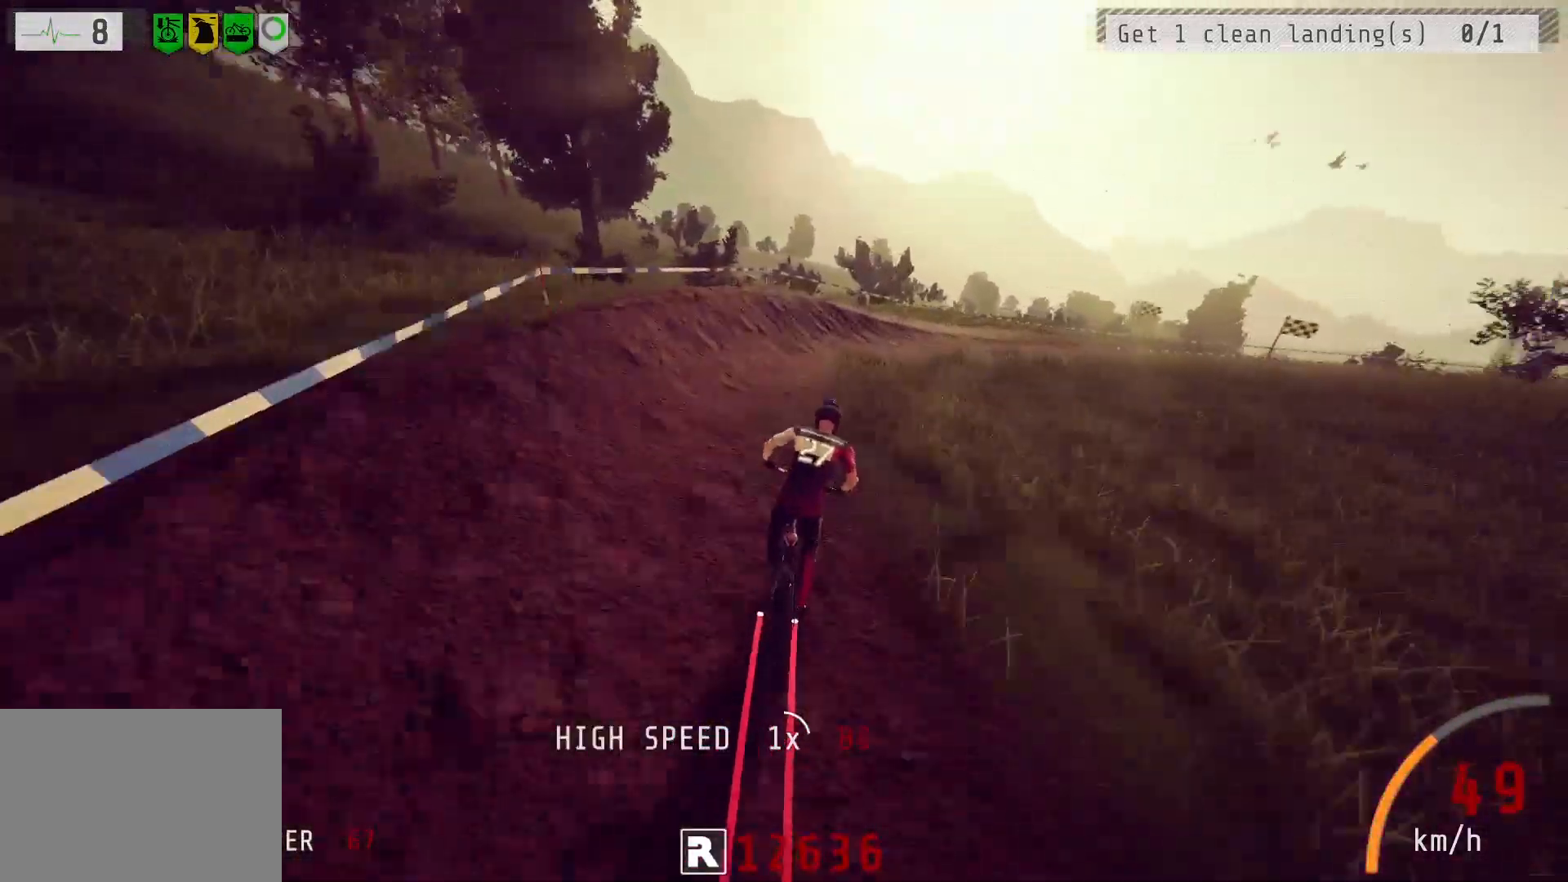
{"buttons": ["R2"], "left_stick": "right", "right_stick": "center", "events": [[100, "right_stick", "down"], [333, "right_stick", "center"]]}
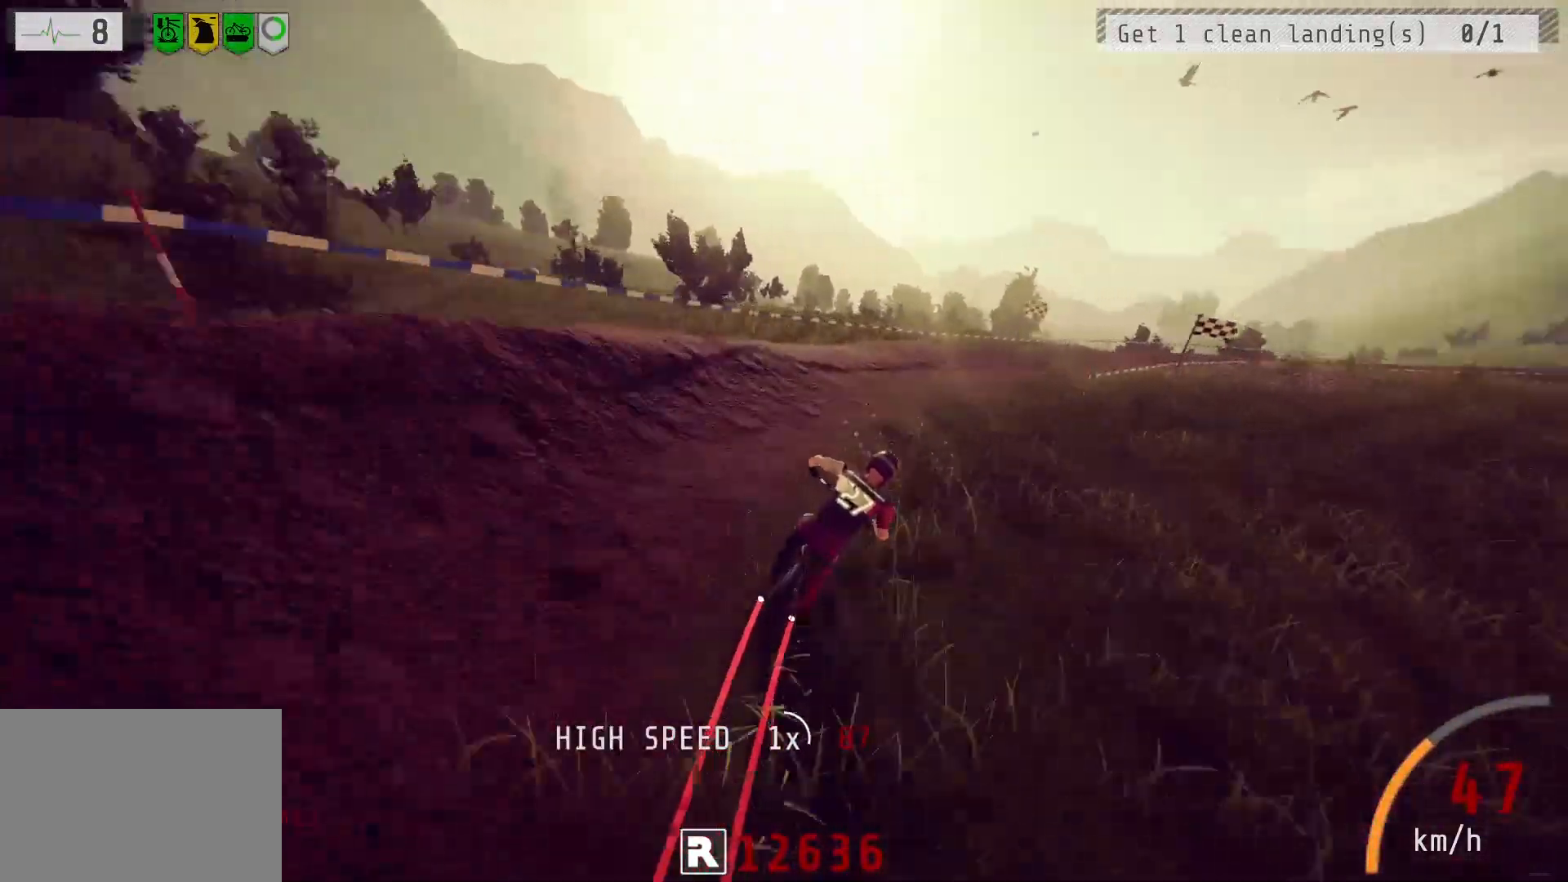
{"buttons": ["R2"], "left_stick": "center", "right_stick": "center", "events": [[217, "right_stick", "down"], [400, "left_stick", "center"], [433, "right_stick", "center"]]}
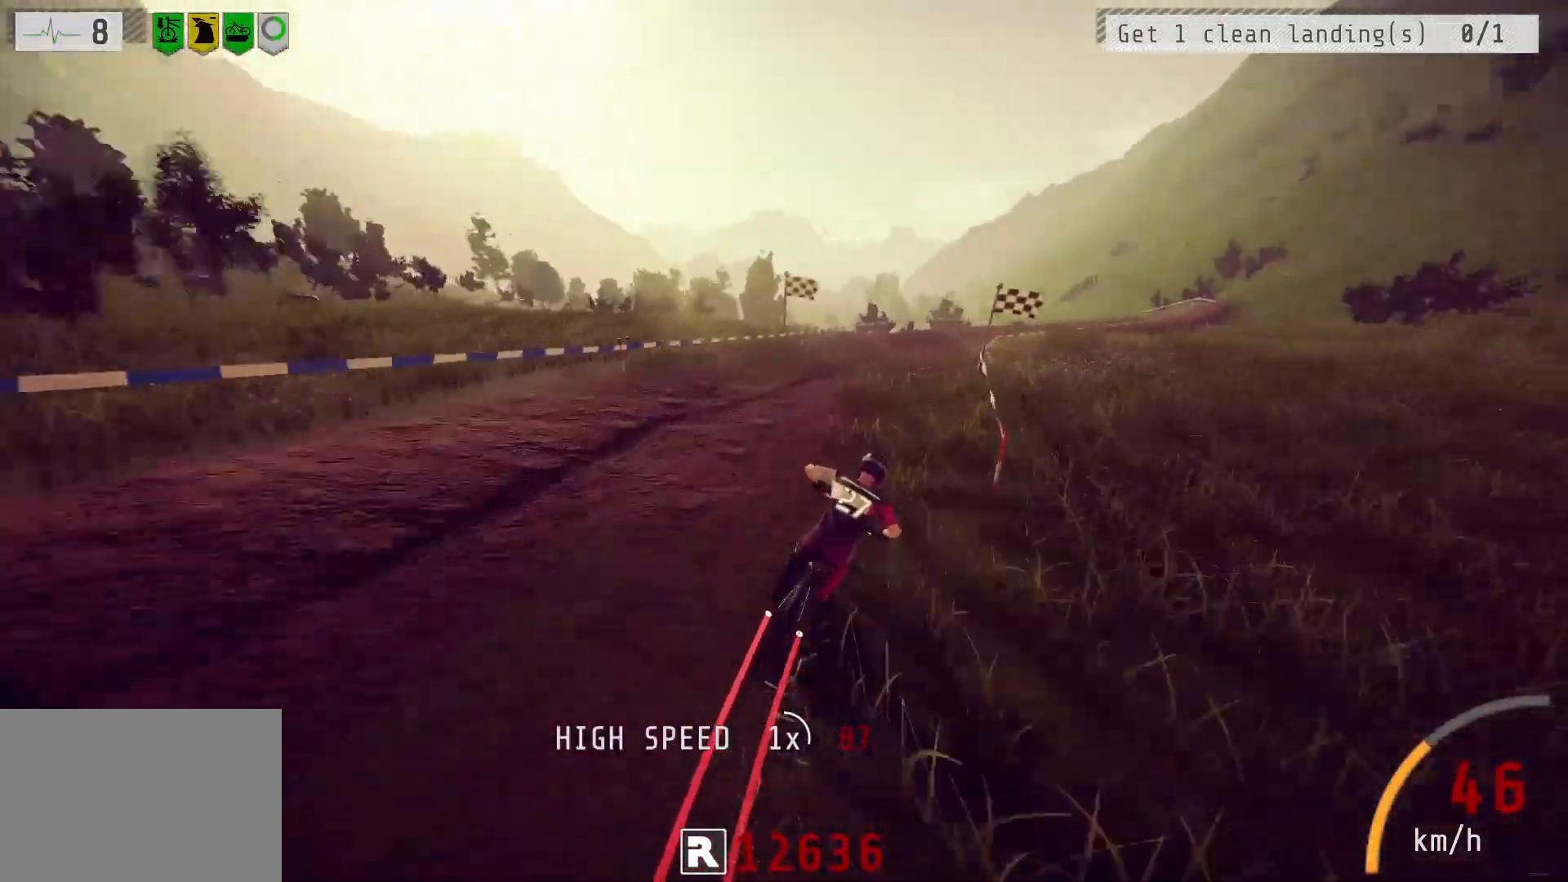
{"buttons": ["R2"], "left_stick": "center", "right_stick": "down", "events": [[100, "left_stick", "right"], [267, "left_stick", "center"], [317, "right_stick", "down"], [333, "left_stick", "left"], [500, "left_stick", "center"]]}
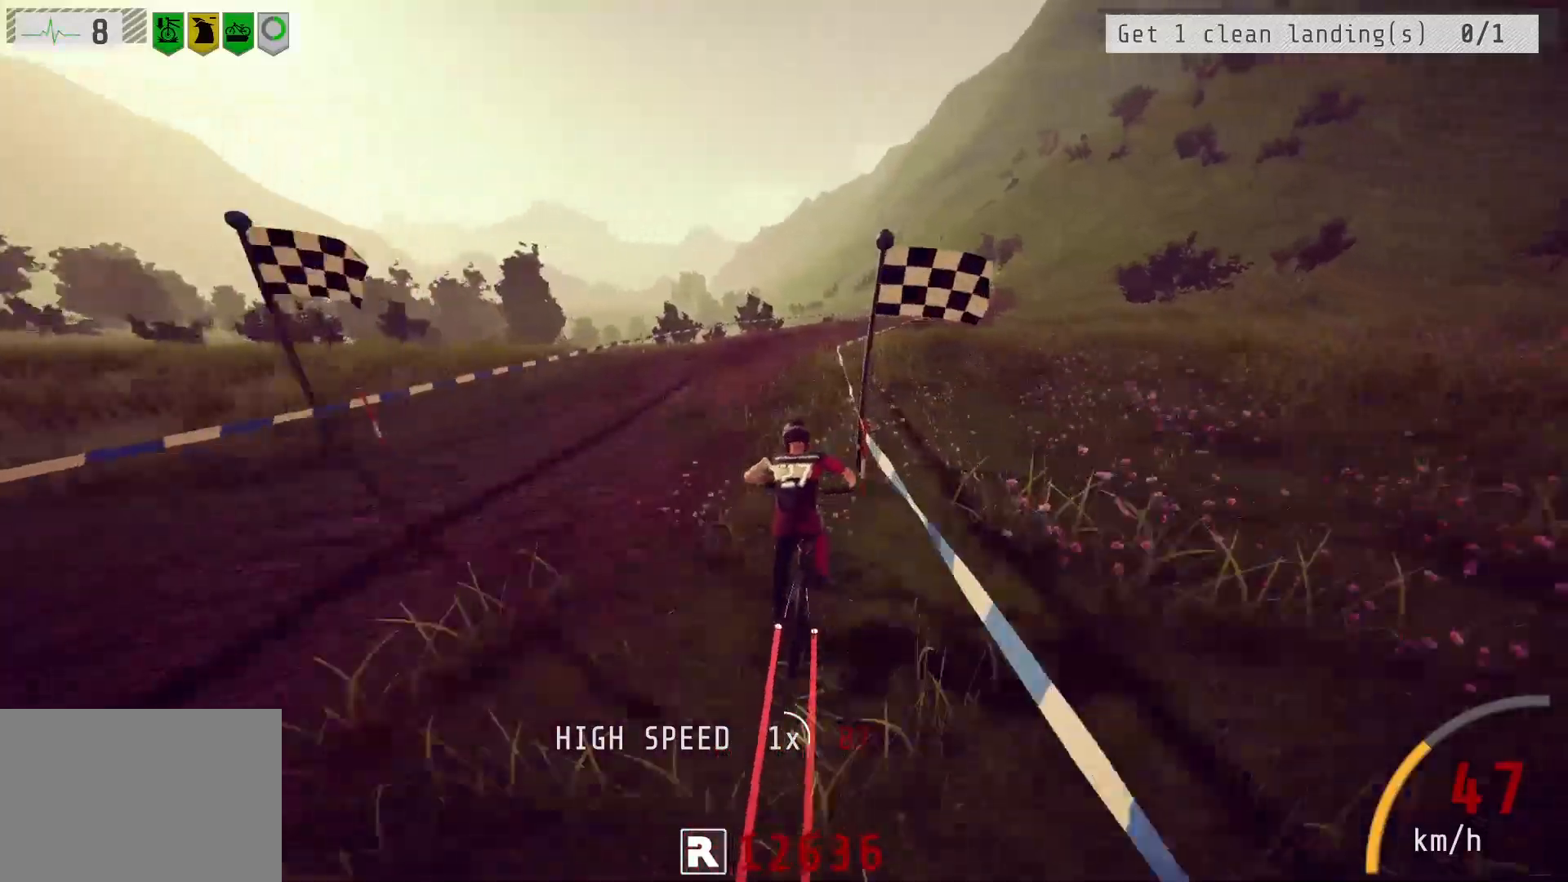
{"buttons": ["R2"], "left_stick": "center", "right_stick": "center", "events": [[167, "left_stick", "right"], [367, "right_stick", "center"], [483, "left_stick", "center"]]}
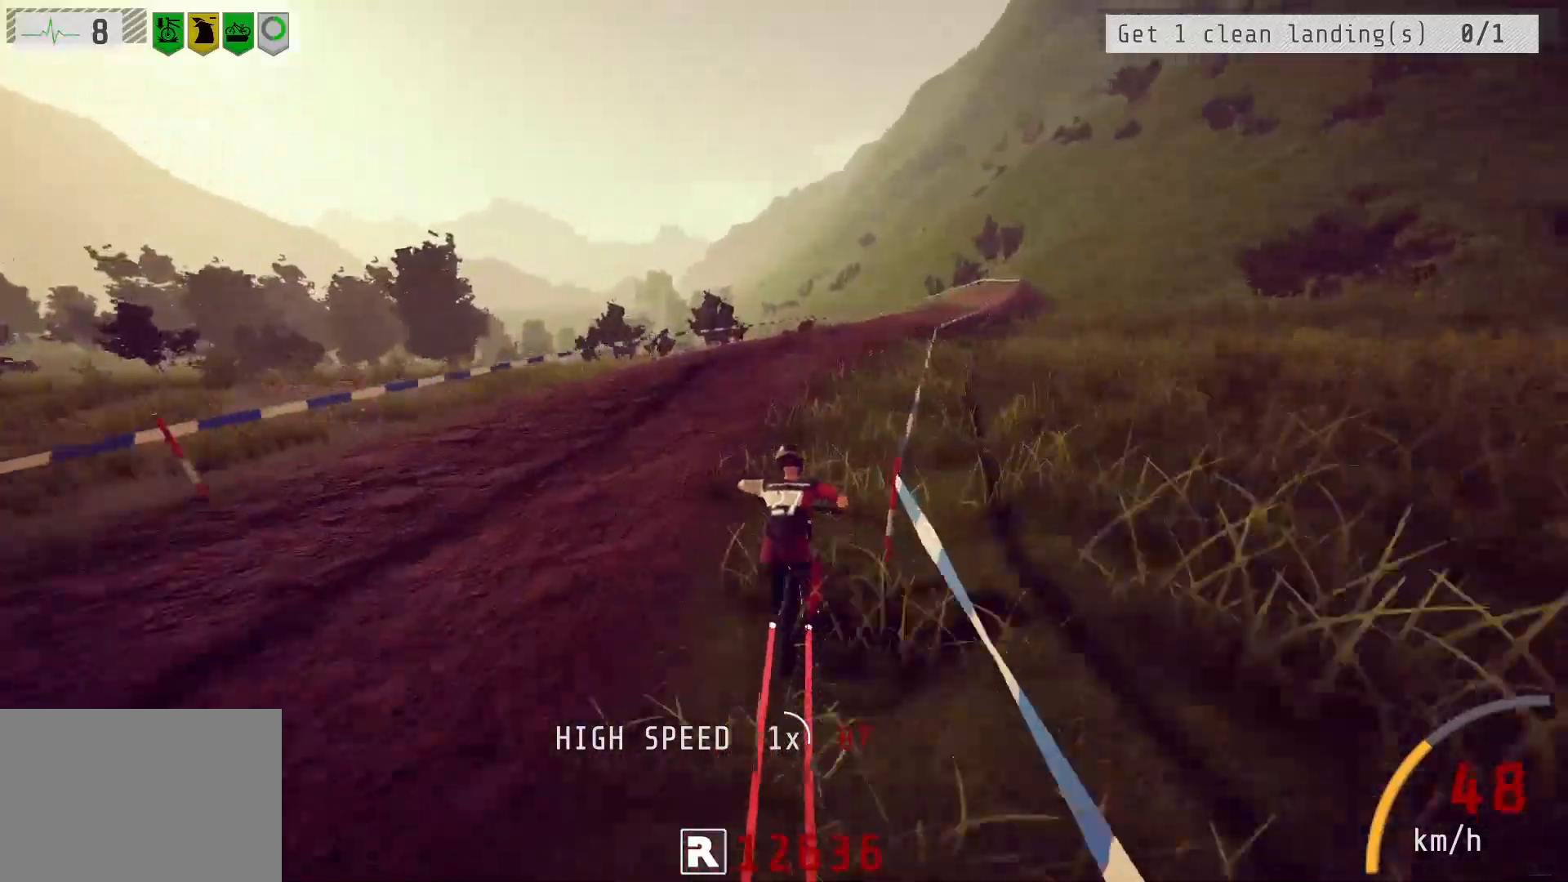
{"buttons": ["R2"], "left_stick": "right", "right_stick": "center", "events": [[133, "left_stick", "right"]]}
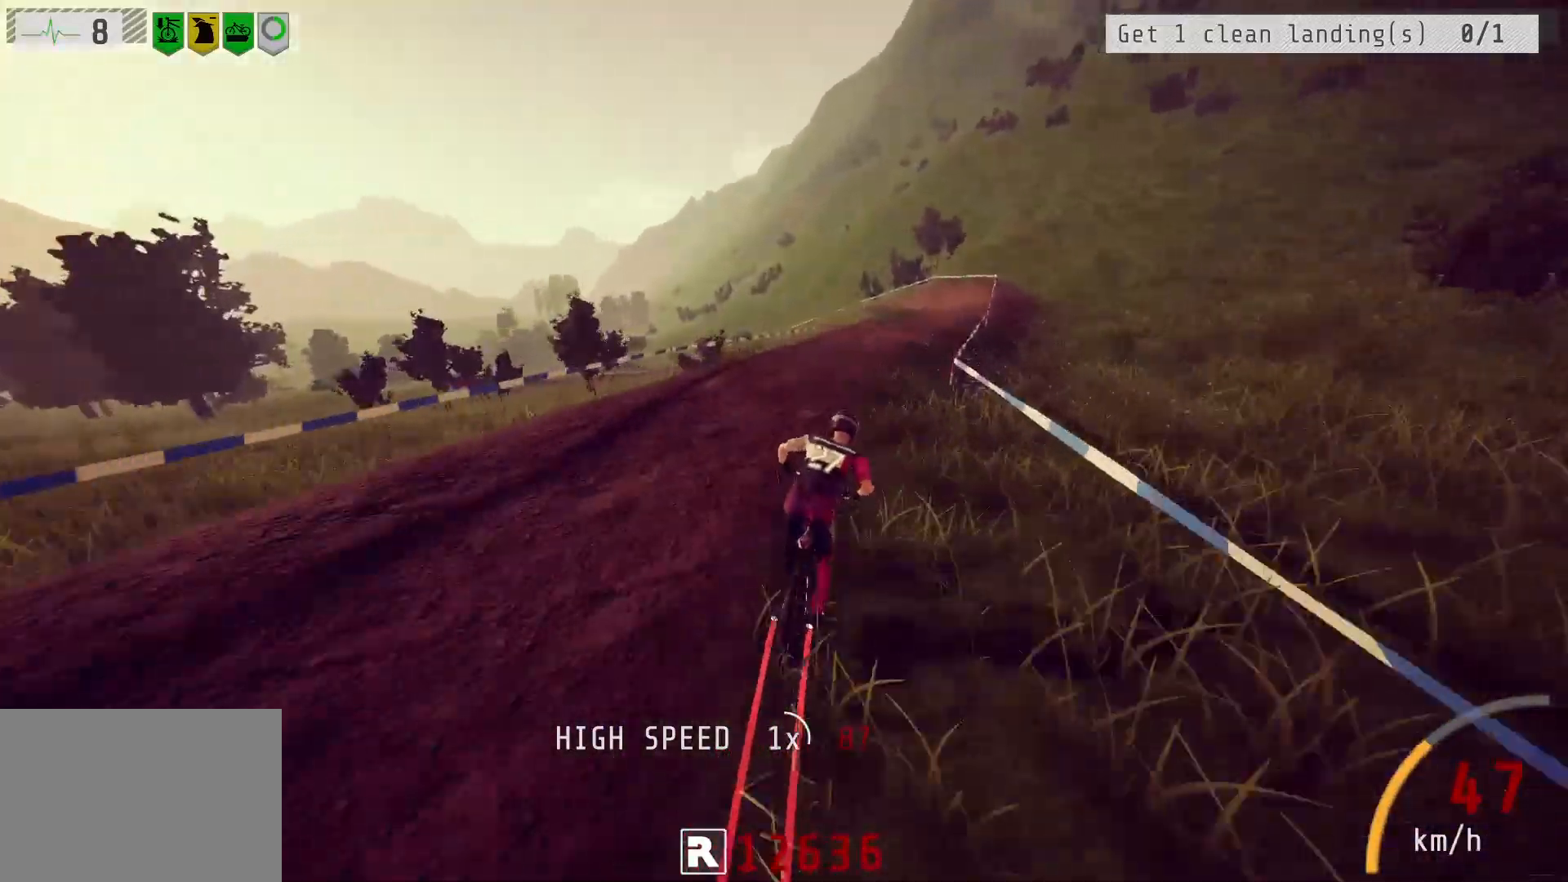
{"buttons": ["R2"], "left_stick": "left", "right_stick": "center", "events": [[133, "left_stick", "center"], [250, "left_stick", "left"]]}
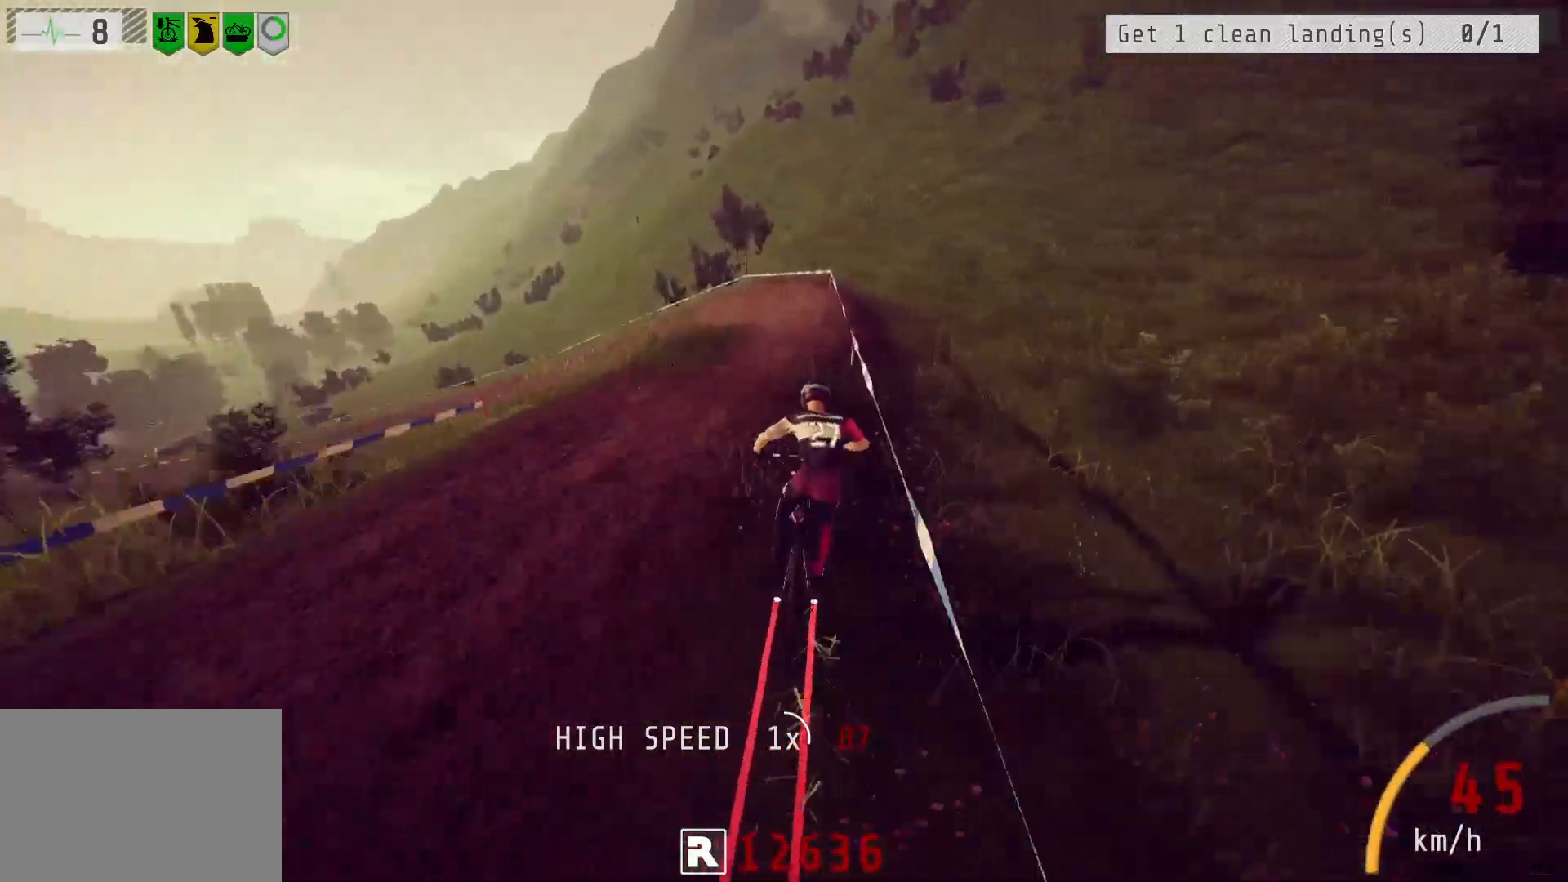
{"buttons": ["R2"], "left_stick": "left", "right_stick": "center", "events": [[17, "left_stick", "center"], [83, "left_stick", "left"]]}
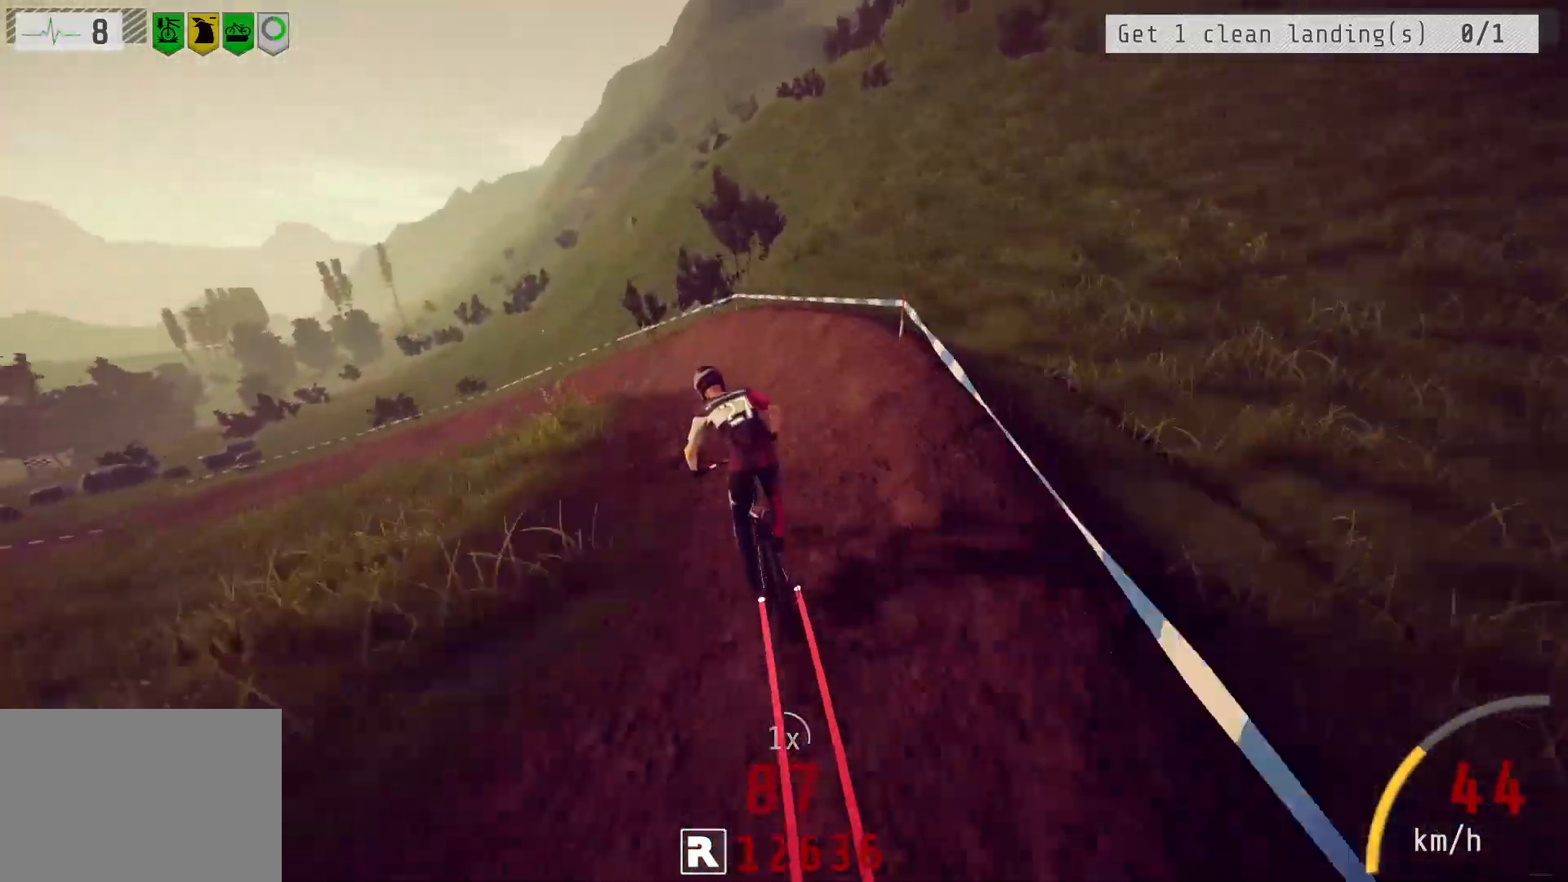
{"buttons": ["R2"], "left_stick": "left", "right_stick": "center", "events": [[50, "left_stick", "center"], [117, "left_stick", "left"]]}
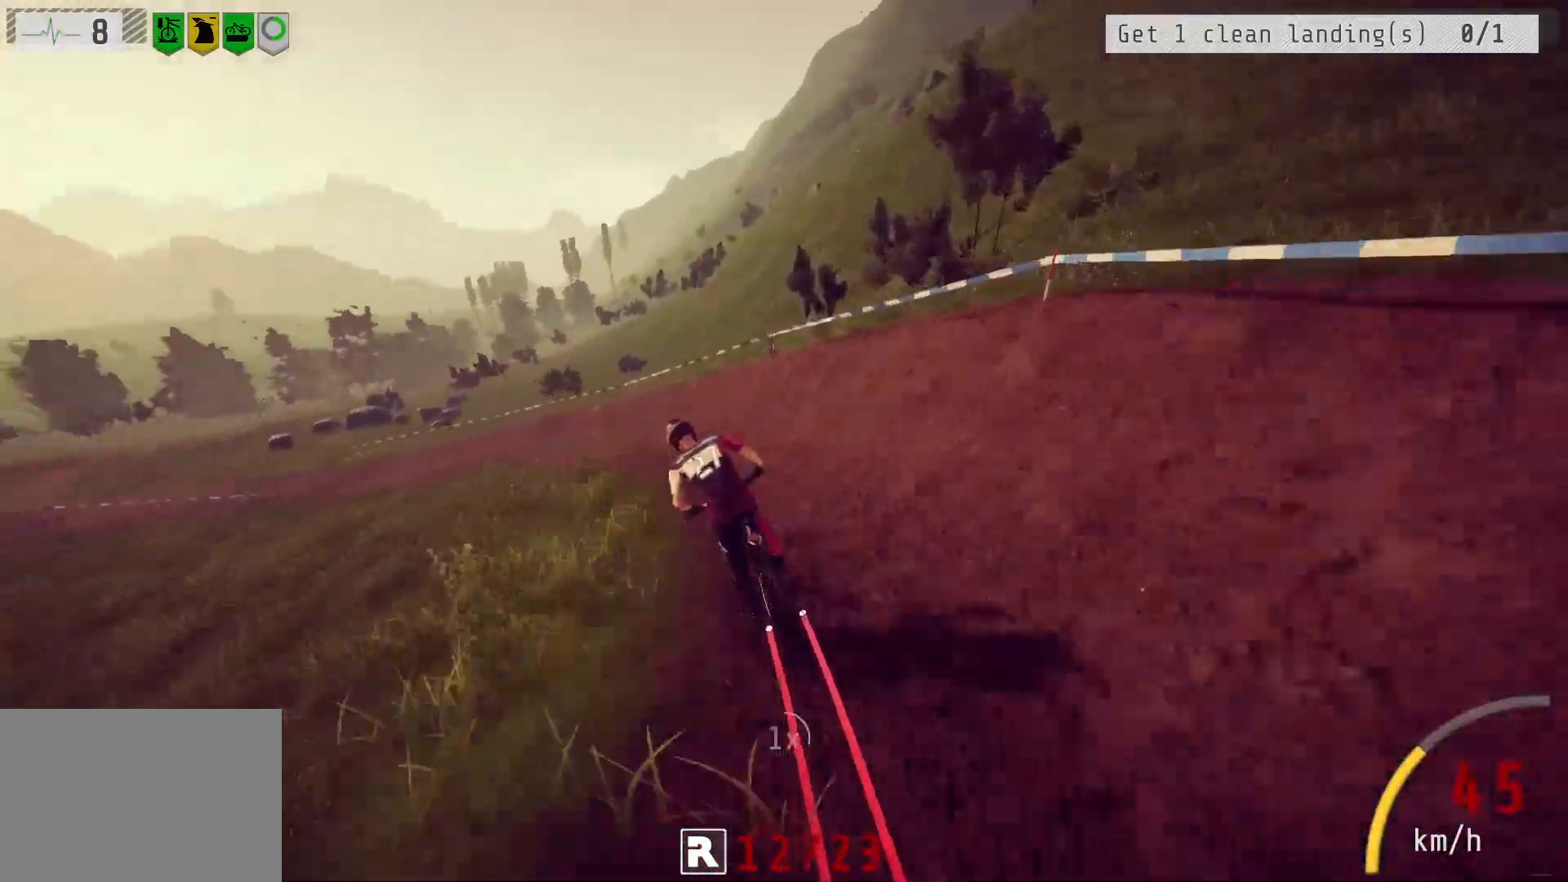
{"buttons": ["R2"], "left_stick": "center", "right_stick": "center", "events": [[400, "left_stick", "center"]]}
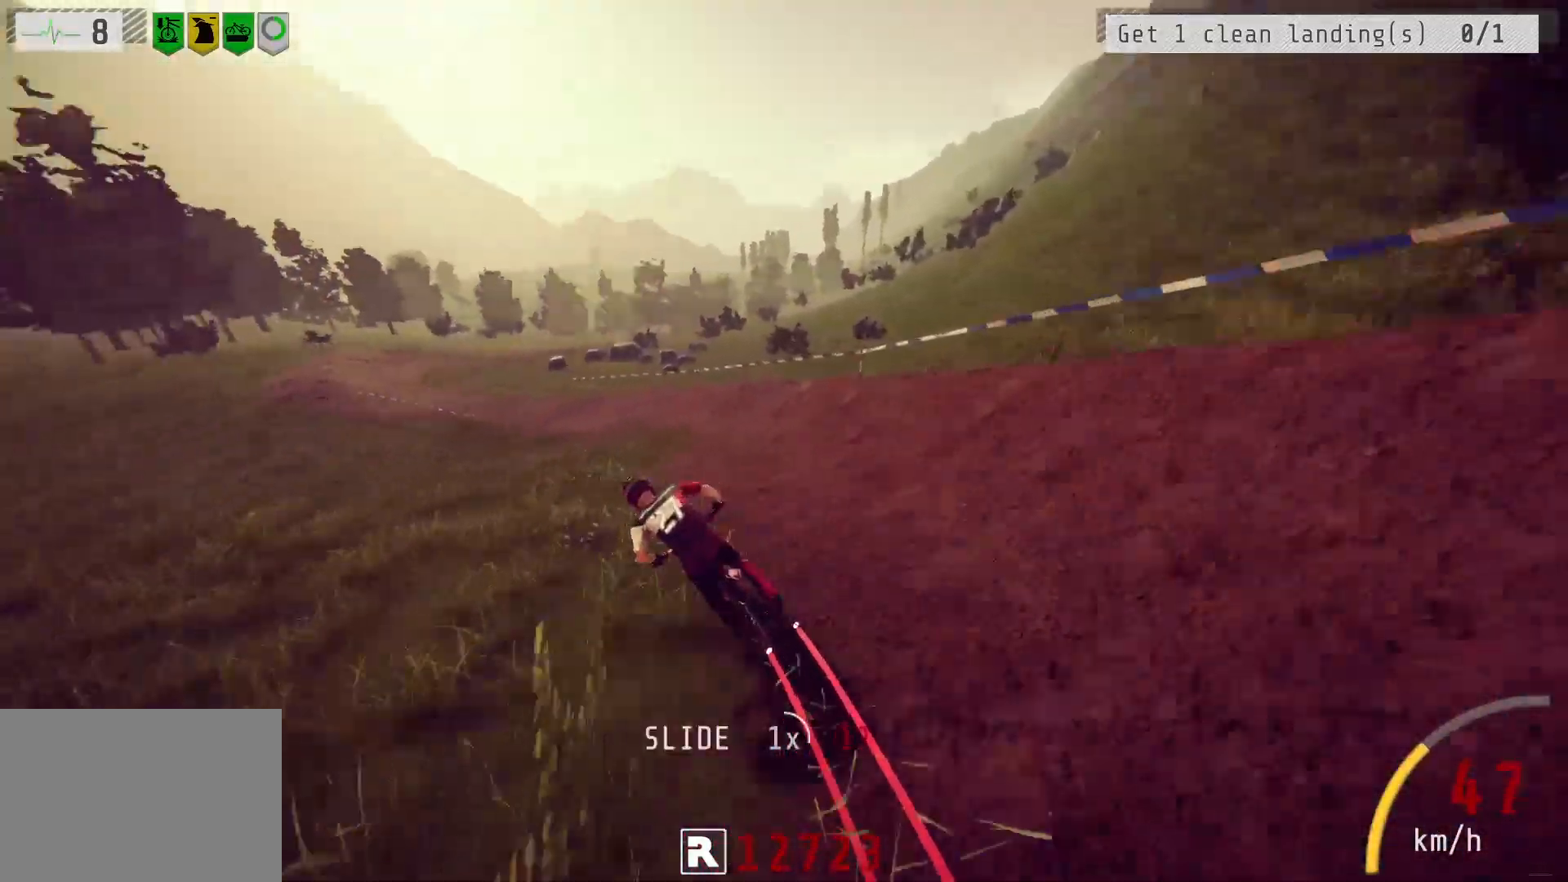
{"buttons": ["R2"], "left_stick": "center", "right_stick": "center", "events": [[17, "left_stick", "left"], [200, "left_stick", "center"]]}
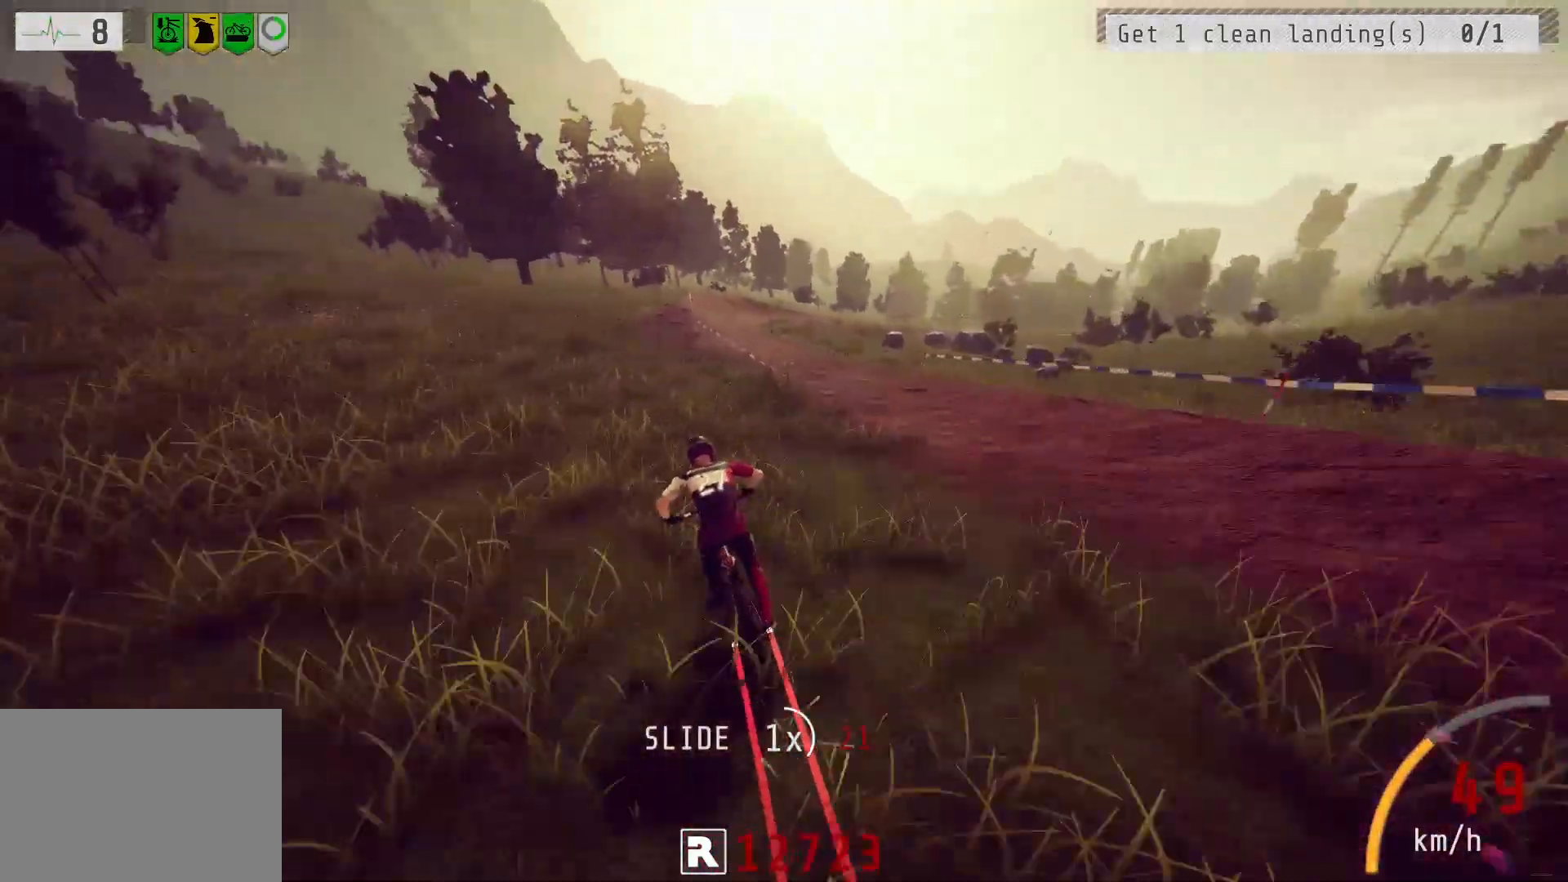
{"buttons": ["R2"], "left_stick": "right", "right_stick": "down", "events": [[133, "left_stick", "up-right"], [183, "right_stick", "down"], [283, "left_stick", "center"], [350, "left_stick", "right"]]}
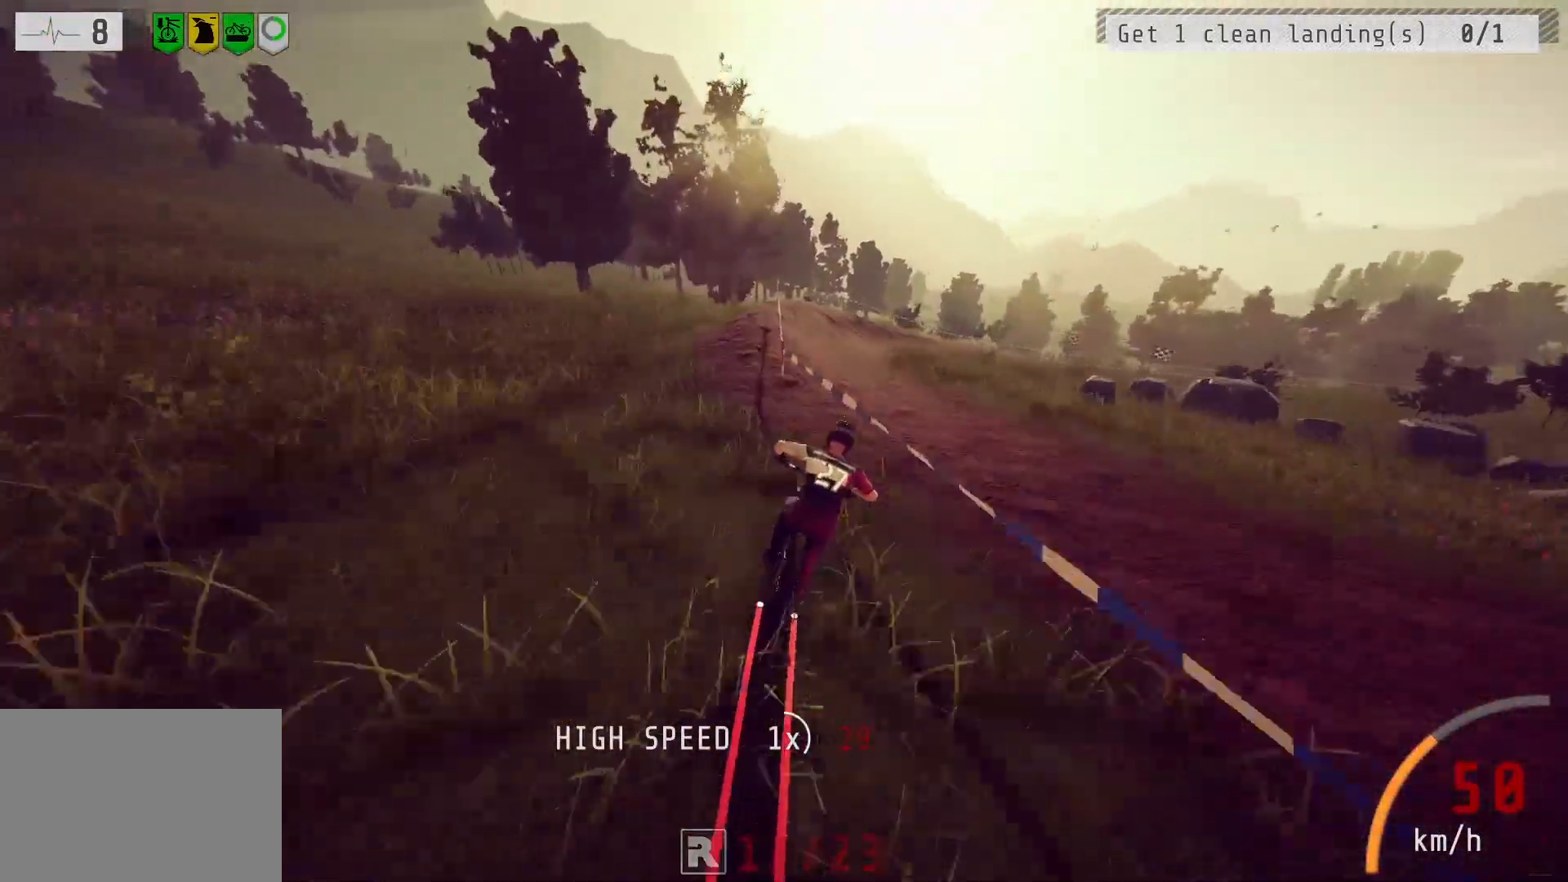
{"buttons": ["R2"], "left_stick": "center", "right_stick": "center", "events": [[50, "left_stick", "center"], [83, "right_stick", "center"], [133, "left_stick", "right"], [467, "left_stick", "center"]]}
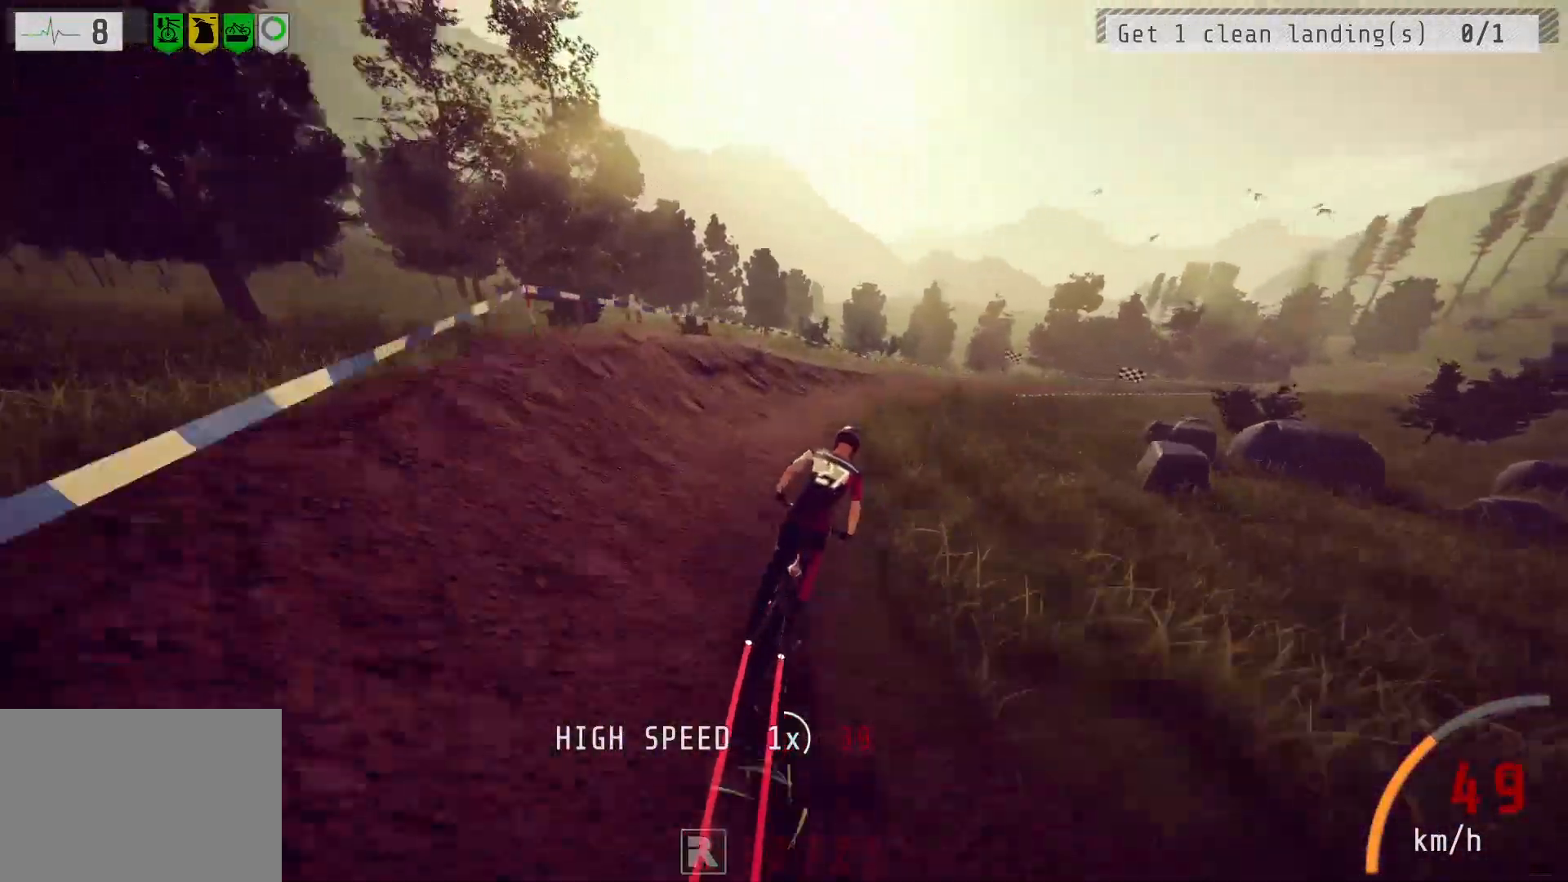
{"buttons": ["R2"], "left_stick": "right", "right_stick": "down", "events": [[33, "left_stick", "right"], [183, "left_stick", "center"], [250, "left_stick", "right"], [483, "right_stick", "down"]]}